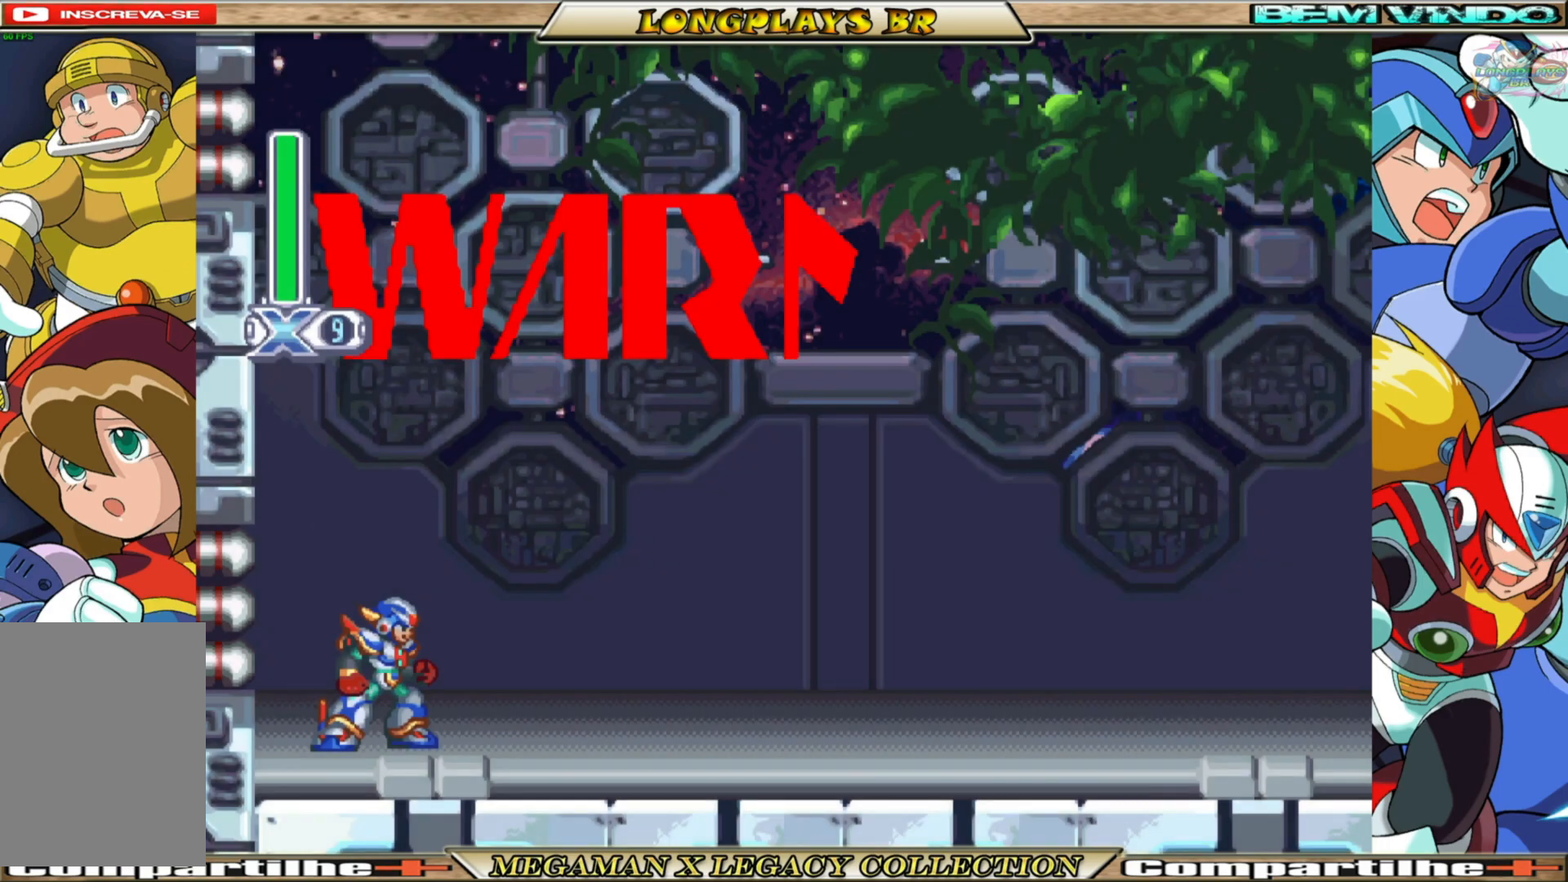
Gameplay with a controller (Xbox layout); each line is a JSON object with the inputs held at the frame after it. "events" lists button and stick changes between this image and that frame as [ms after this image, input, new state], when the widget could be followed in between. Not read: L3 R3.
{"buttons": ["X"], "left_stick": "center", "right_stick": "center", "events": [[167, "X", "down"]]}
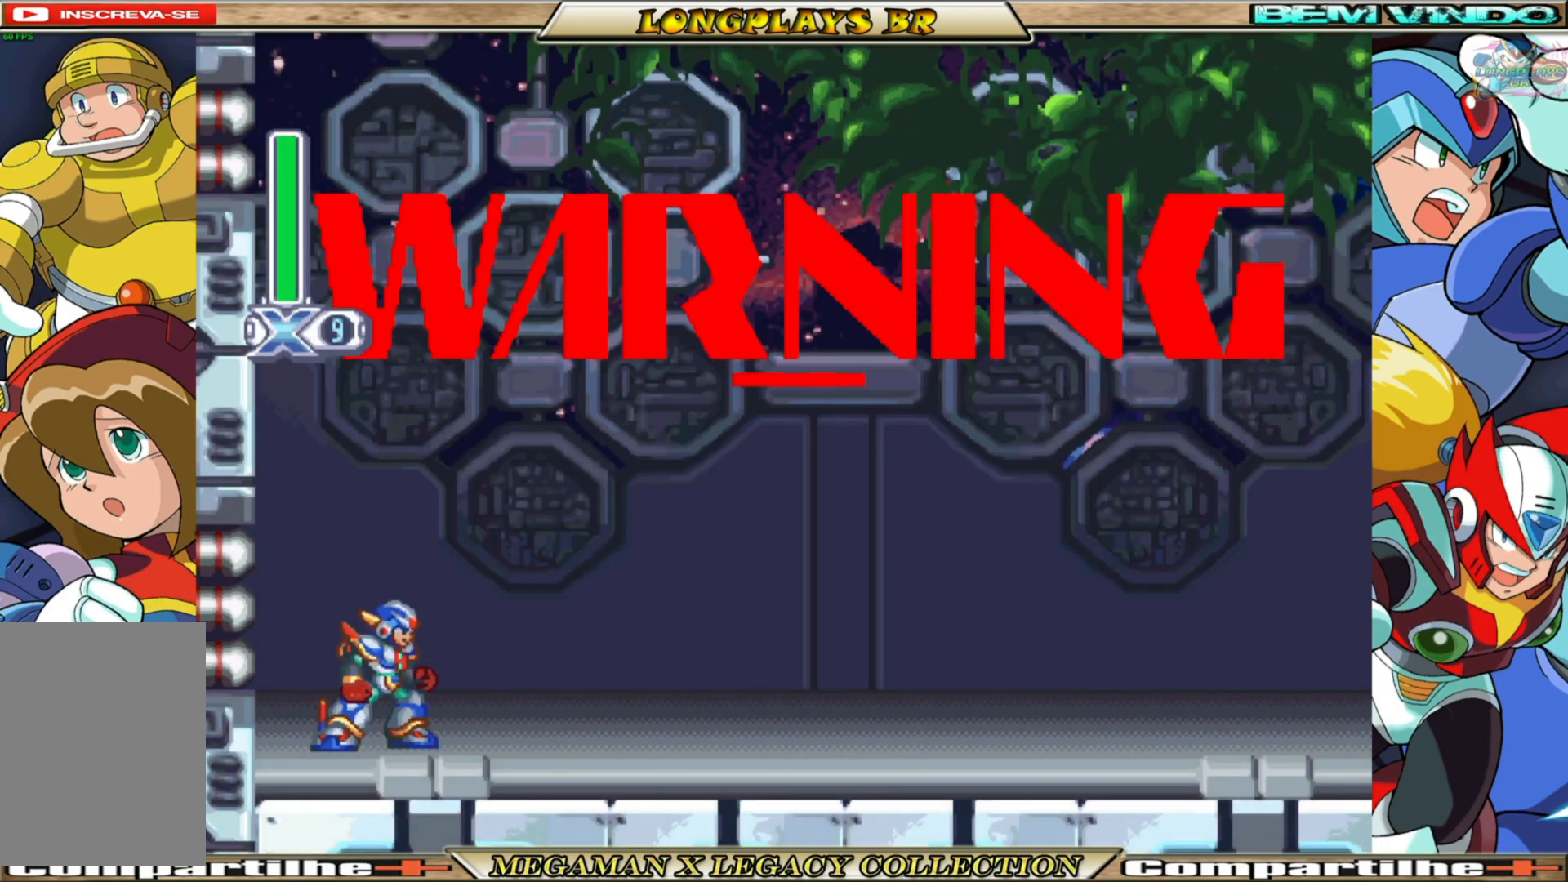
{"buttons": ["X"], "left_stick": "center", "right_stick": "center", "events": [[317, "X", "up"], [450, "X", "down"]]}
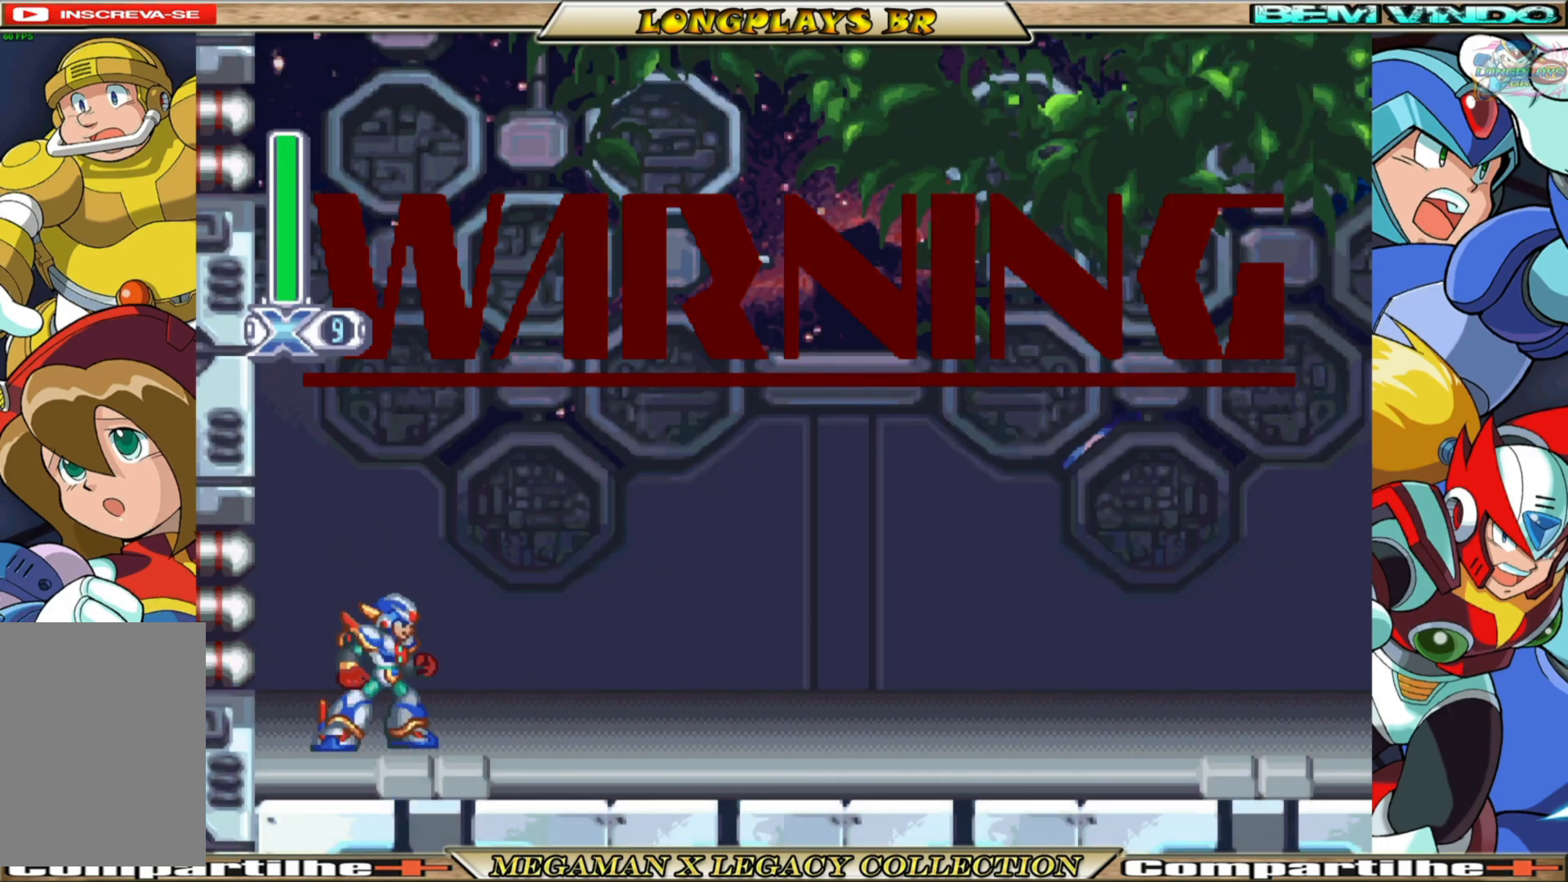
{"buttons": ["X"], "left_stick": "center", "right_stick": "center", "events": []}
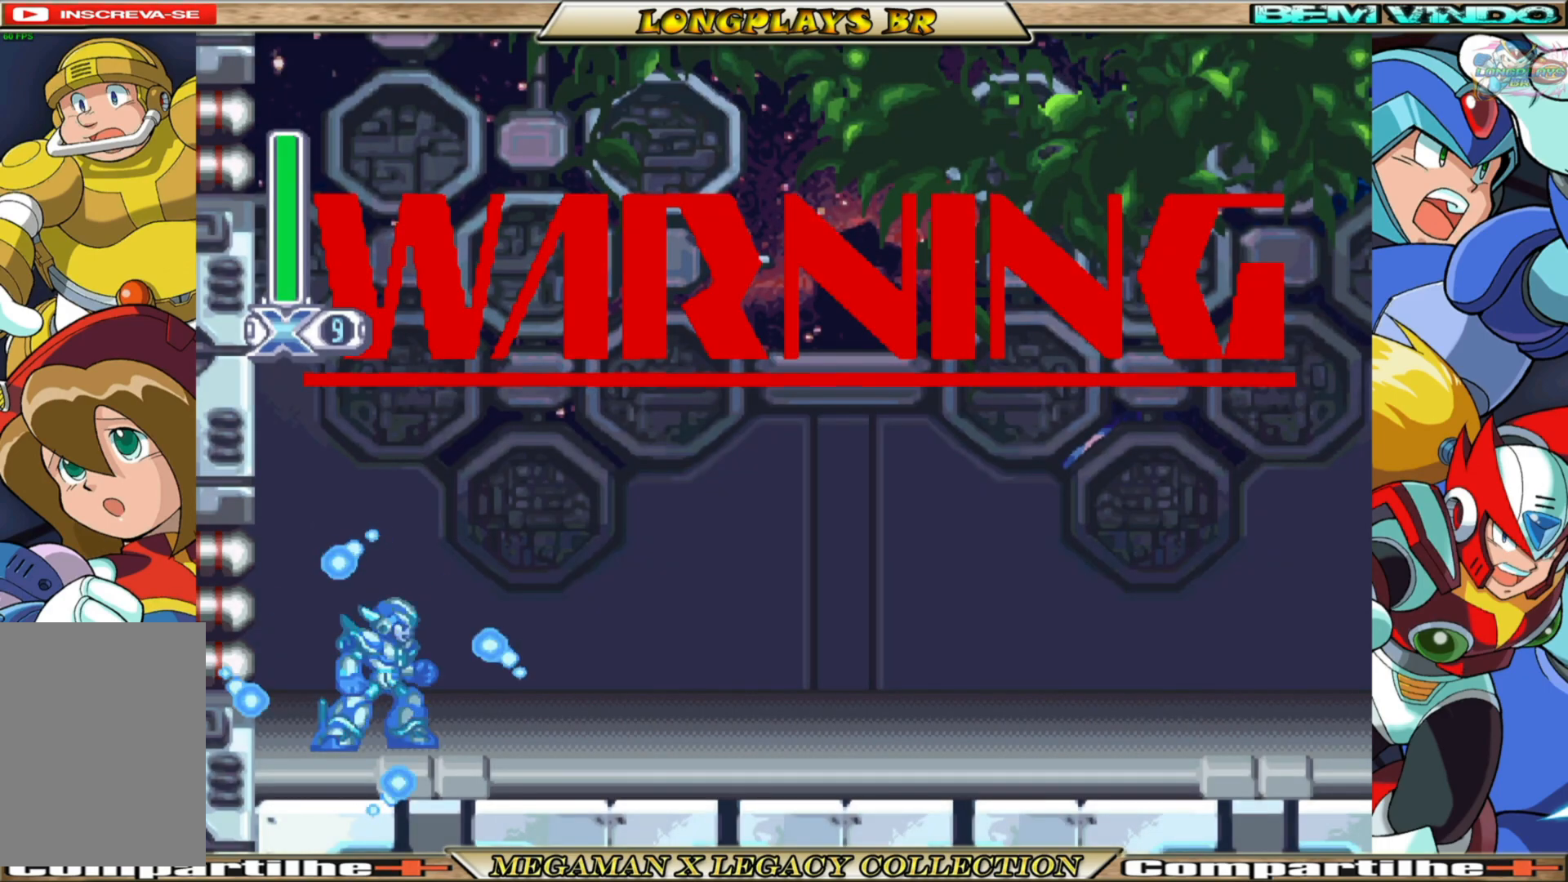
{"buttons": ["X"], "left_stick": "center", "right_stick": "center", "events": []}
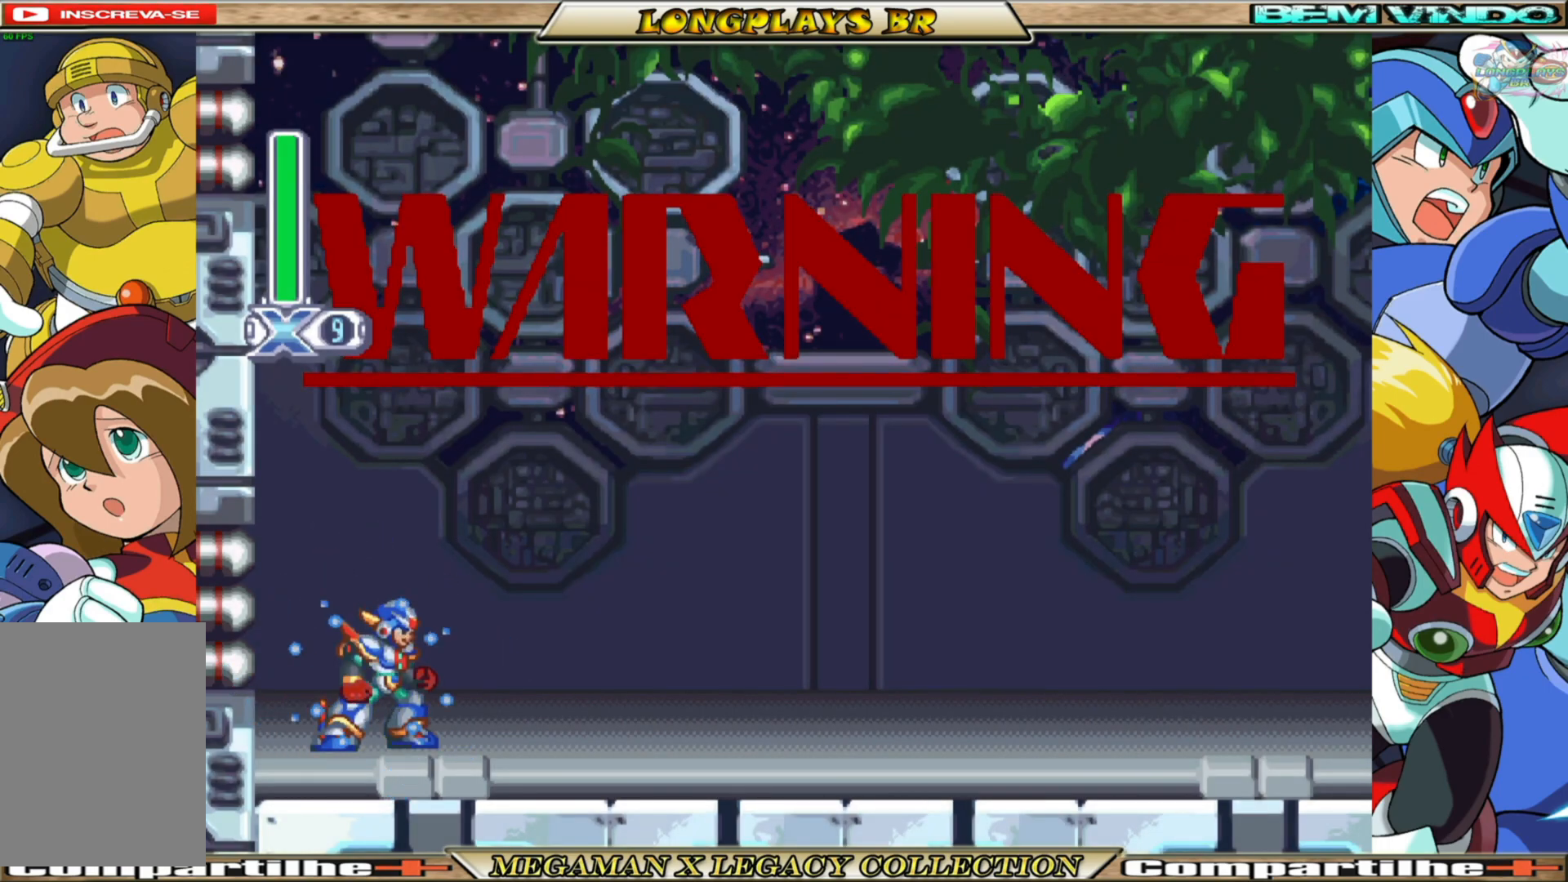
{"buttons": ["X"], "left_stick": "center", "right_stick": "center", "events": []}
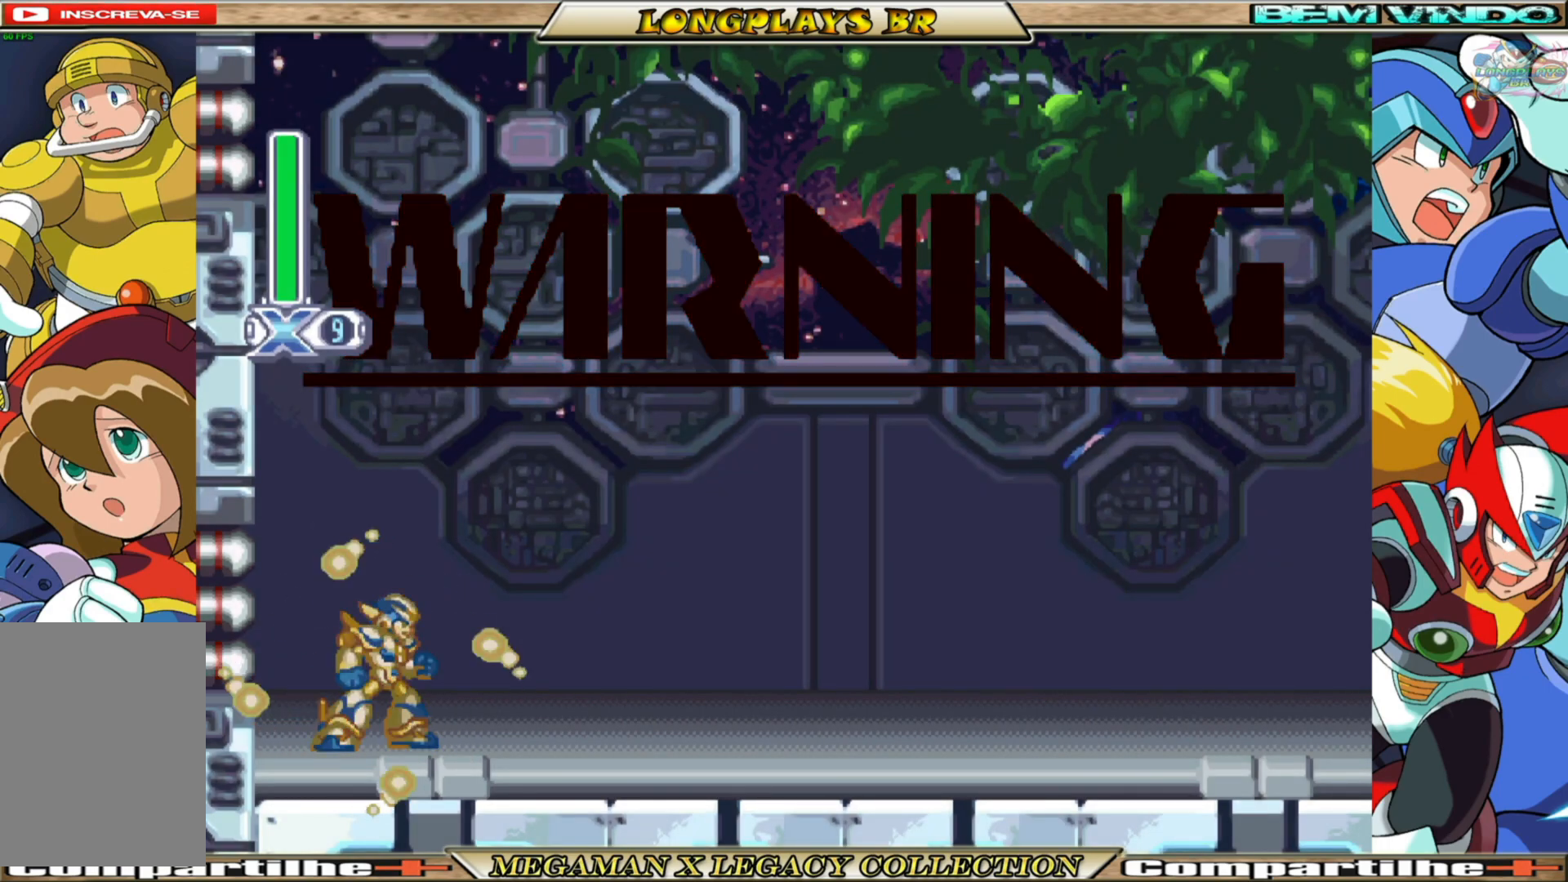
{"buttons": ["X"], "left_stick": "center", "right_stick": "center", "events": []}
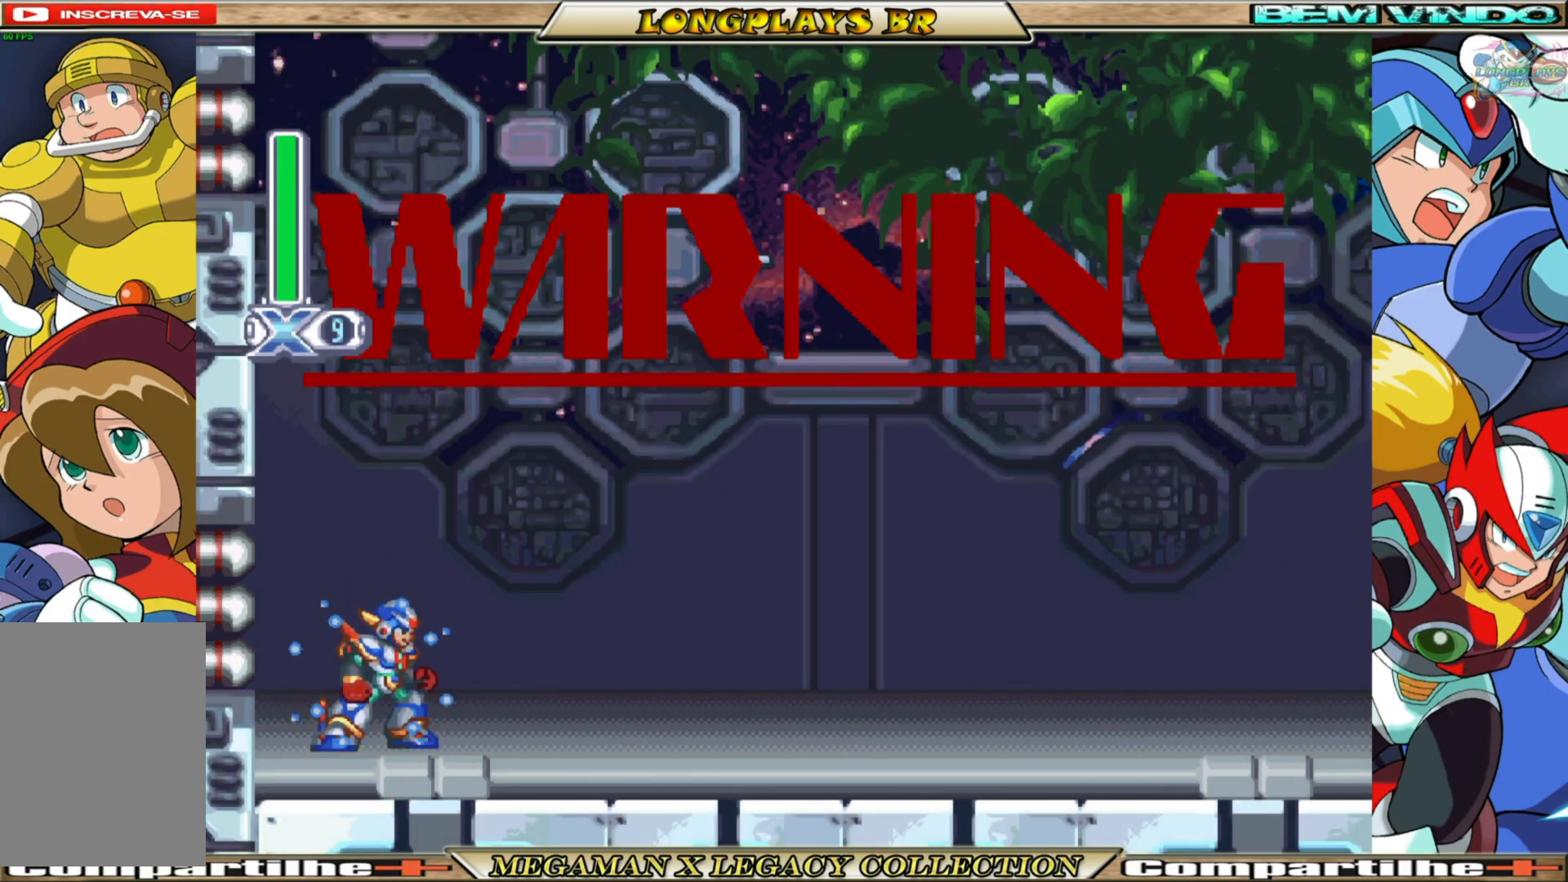
{"buttons": ["X"], "left_stick": "center", "right_stick": "center", "events": []}
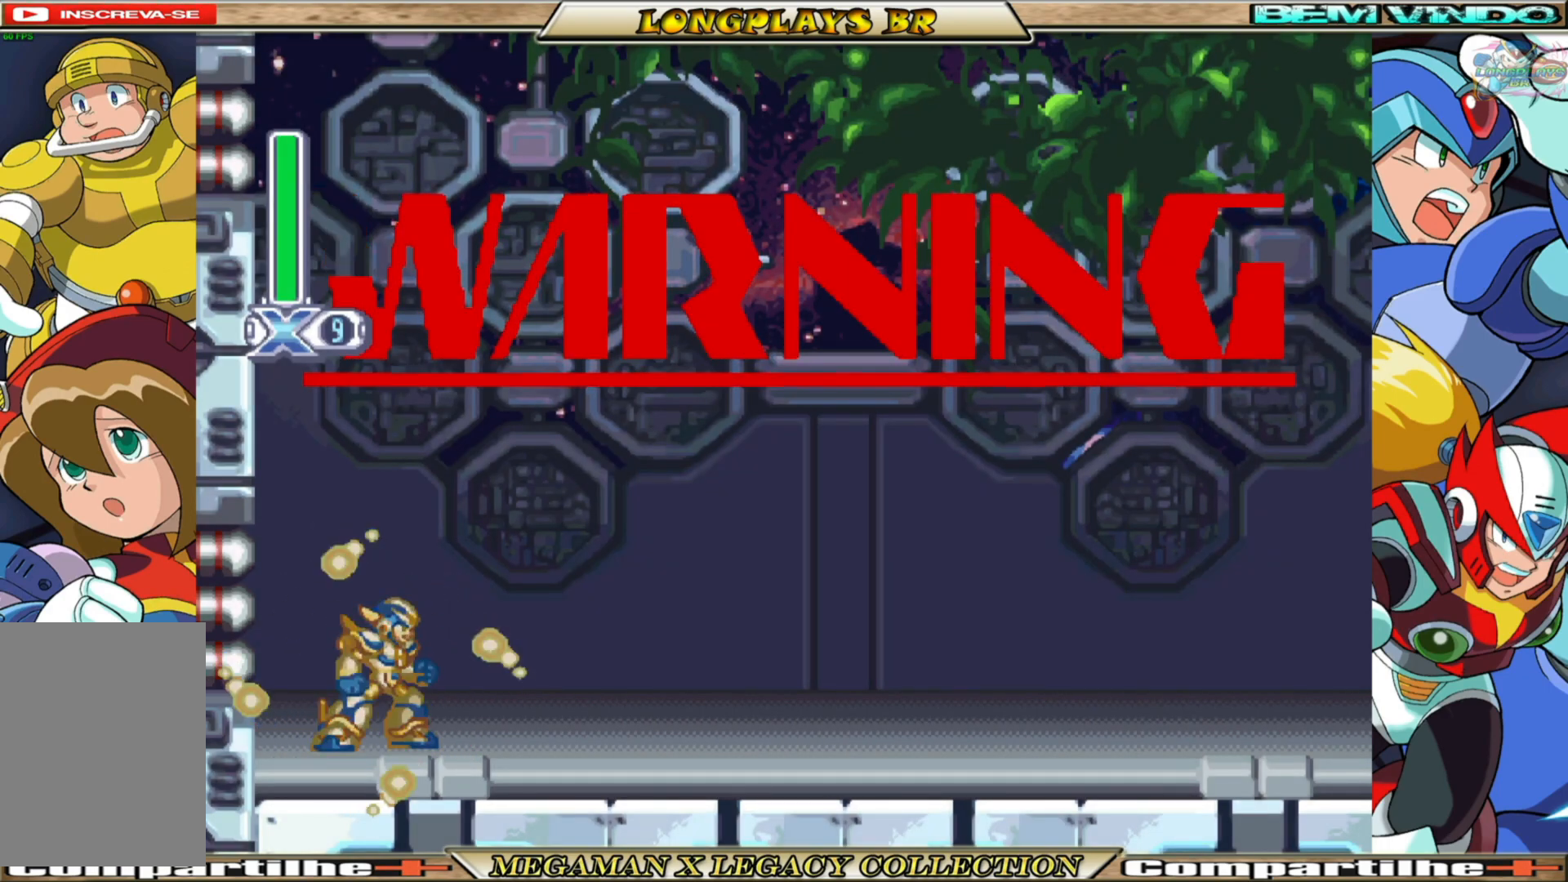
{"buttons": ["X", "DPAD_RIGHT"], "left_stick": "center", "right_stick": "center", "events": [[467, "DPAD_RIGHT", "down"]]}
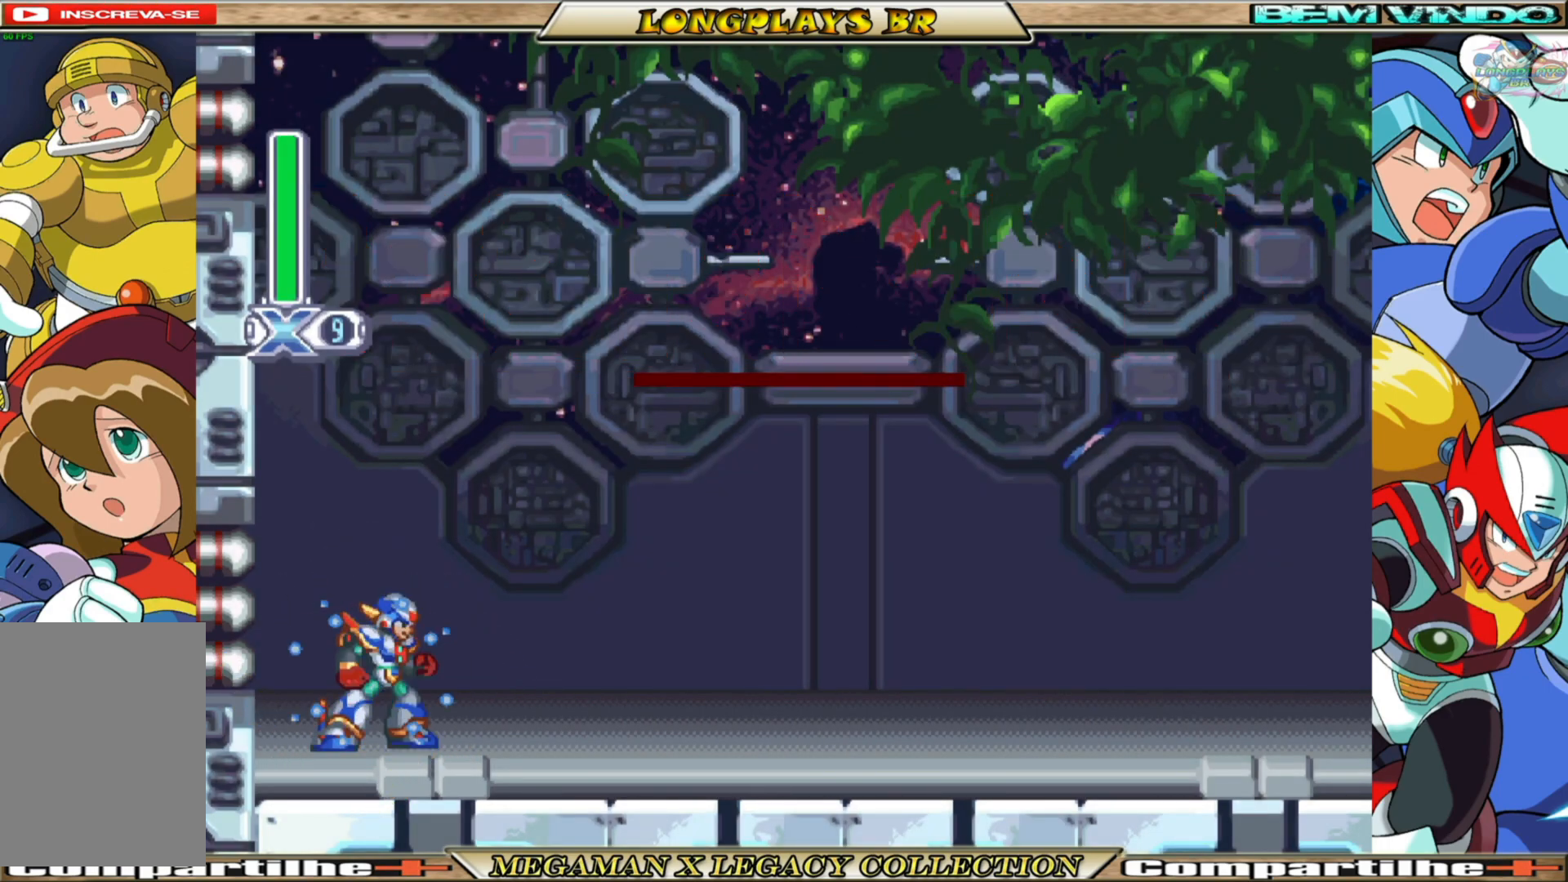
{"buttons": ["X", "DPAD_RIGHT"], "left_stick": "center", "right_stick": "center", "events": []}
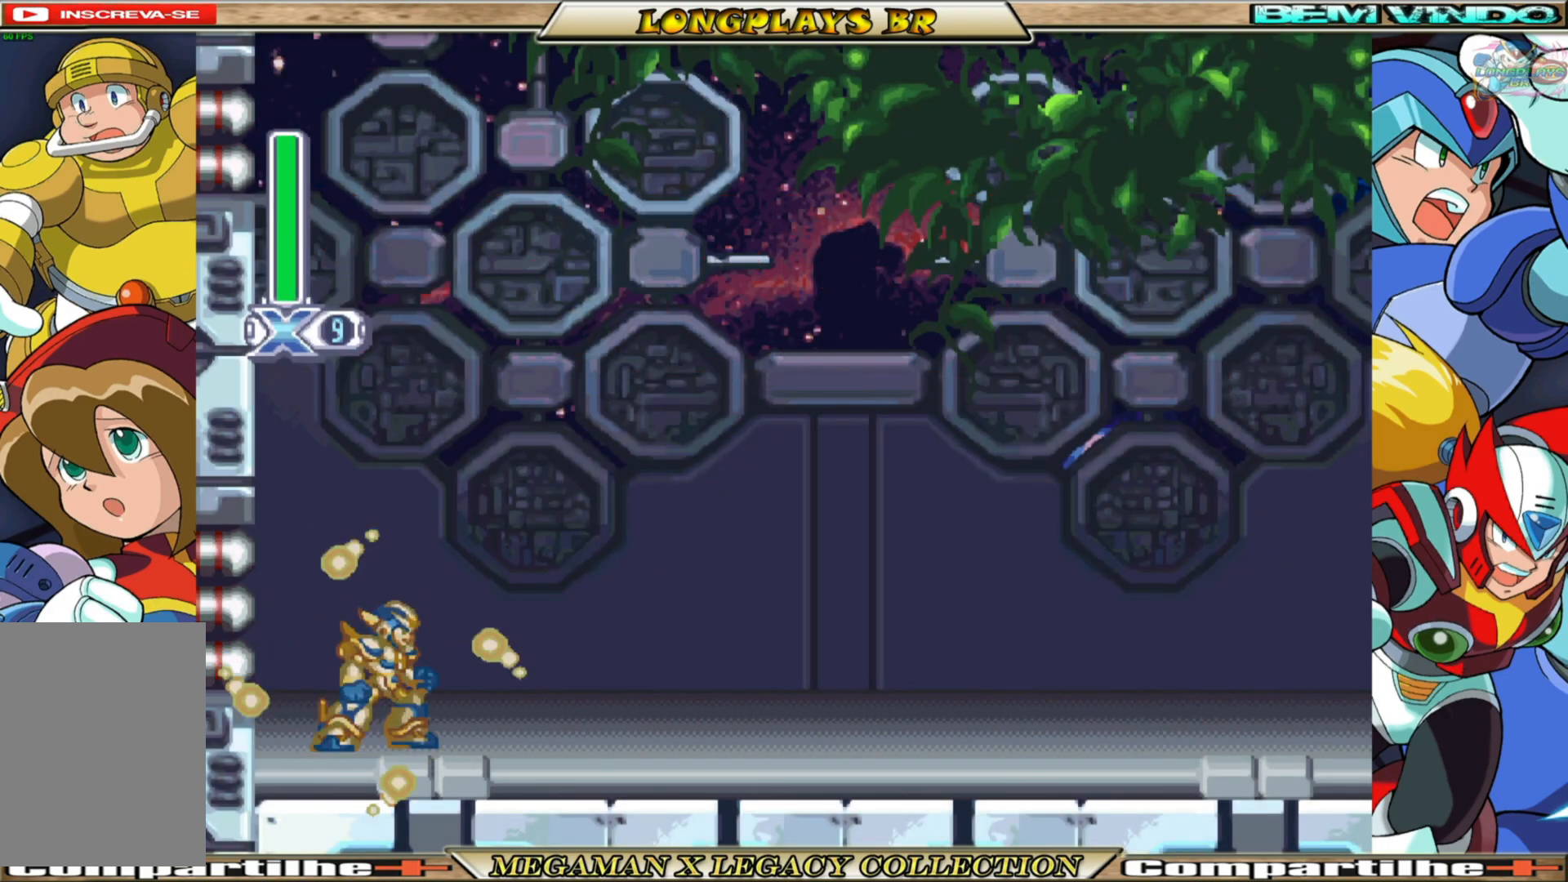
{"buttons": ["X"], "left_stick": "center", "right_stick": "center", "events": [[83, "DPAD_RIGHT", "up"]]}
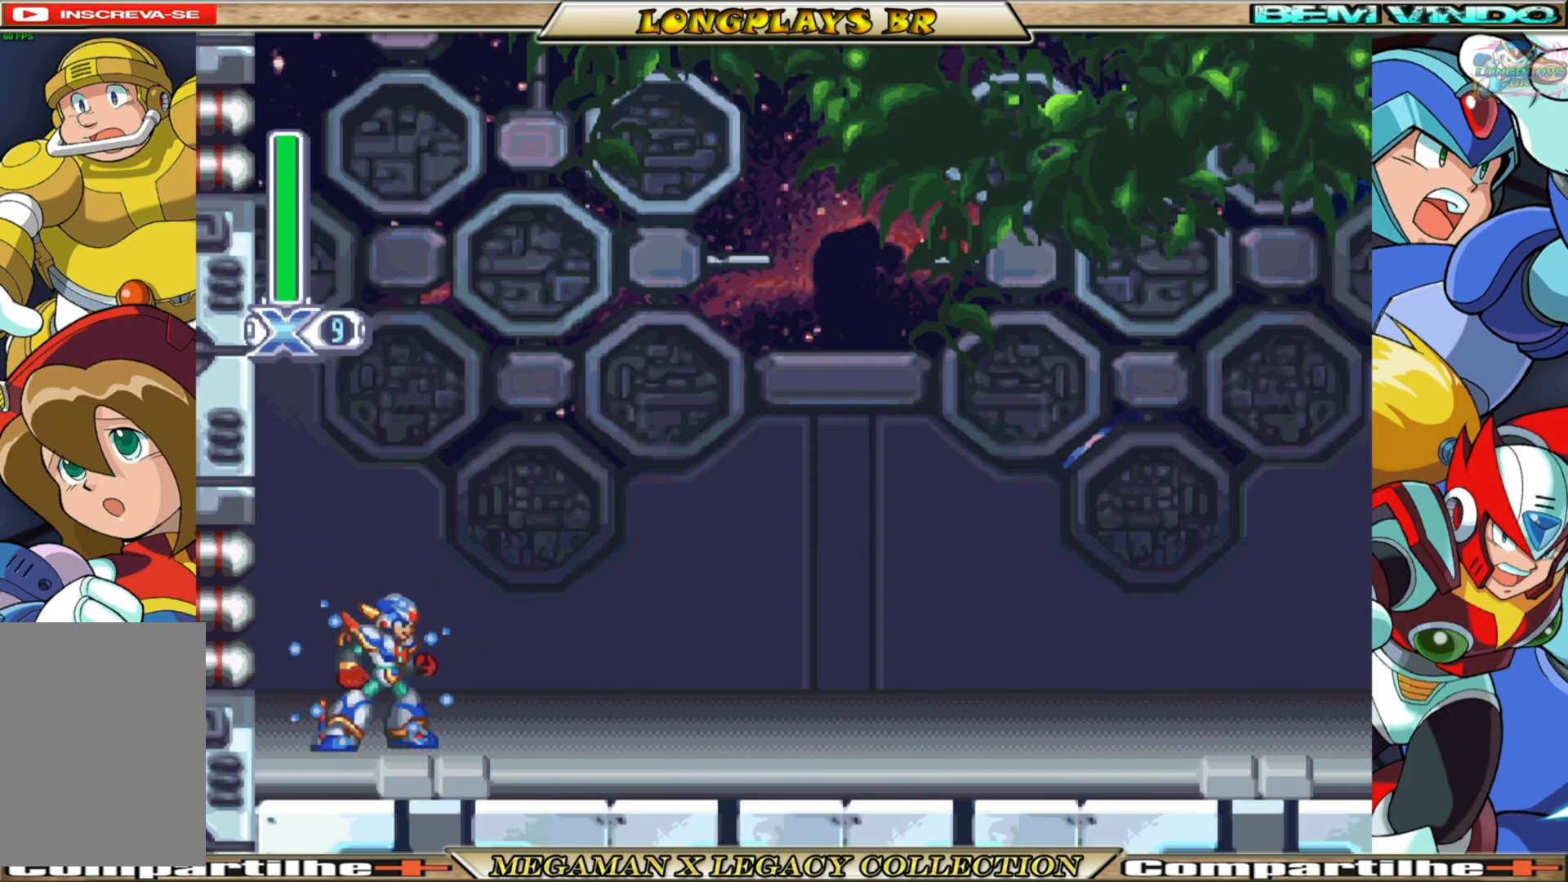
{"buttons": ["X"], "left_stick": "center", "right_stick": "center", "events": []}
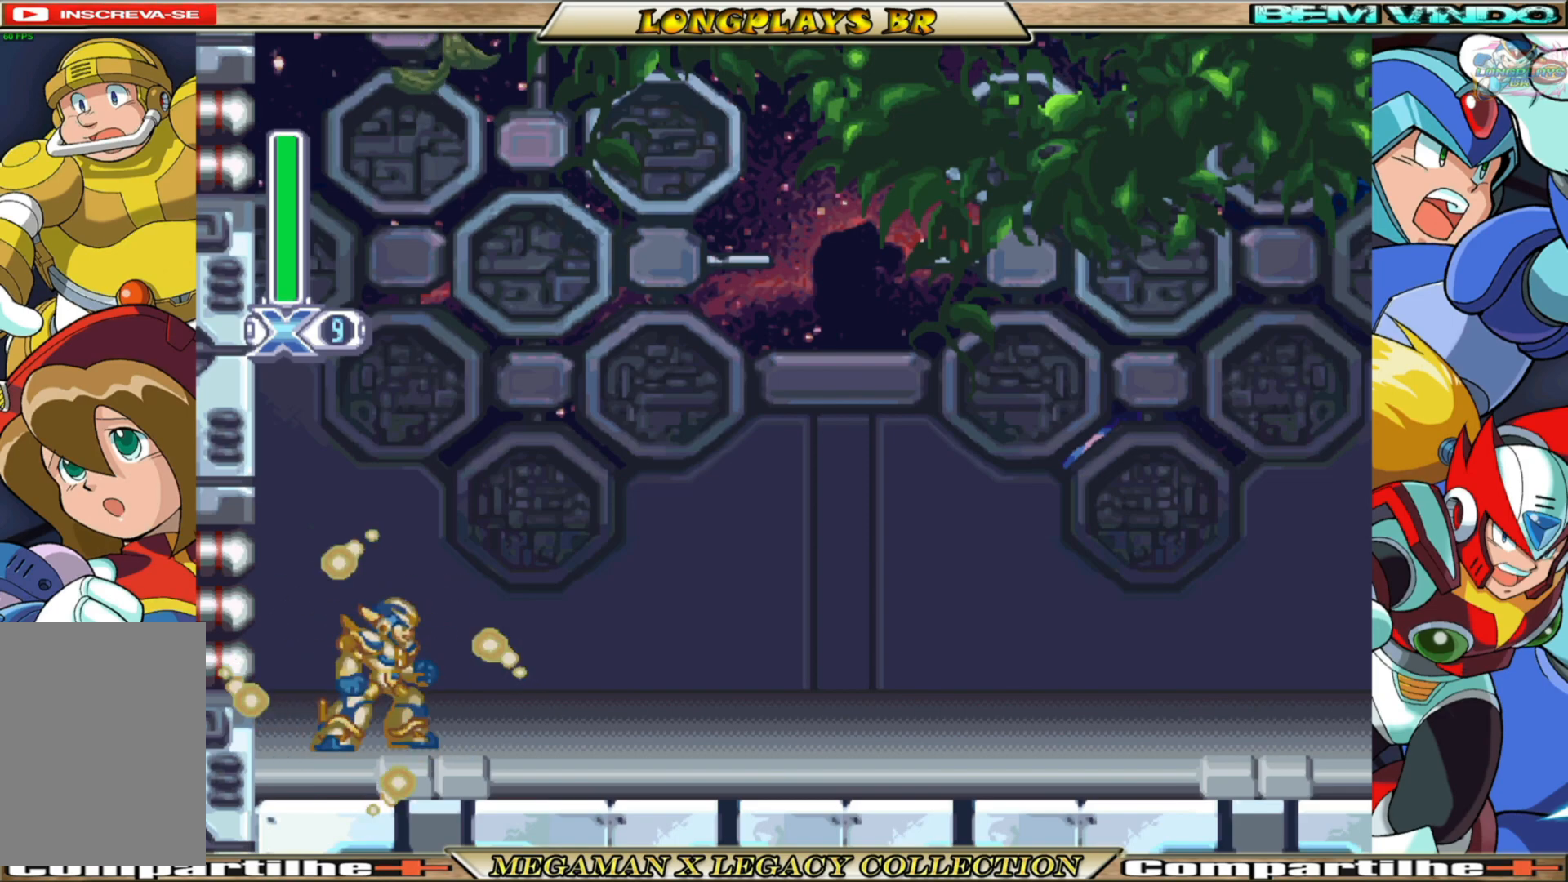
{"buttons": ["X"], "left_stick": "center", "right_stick": "center", "events": []}
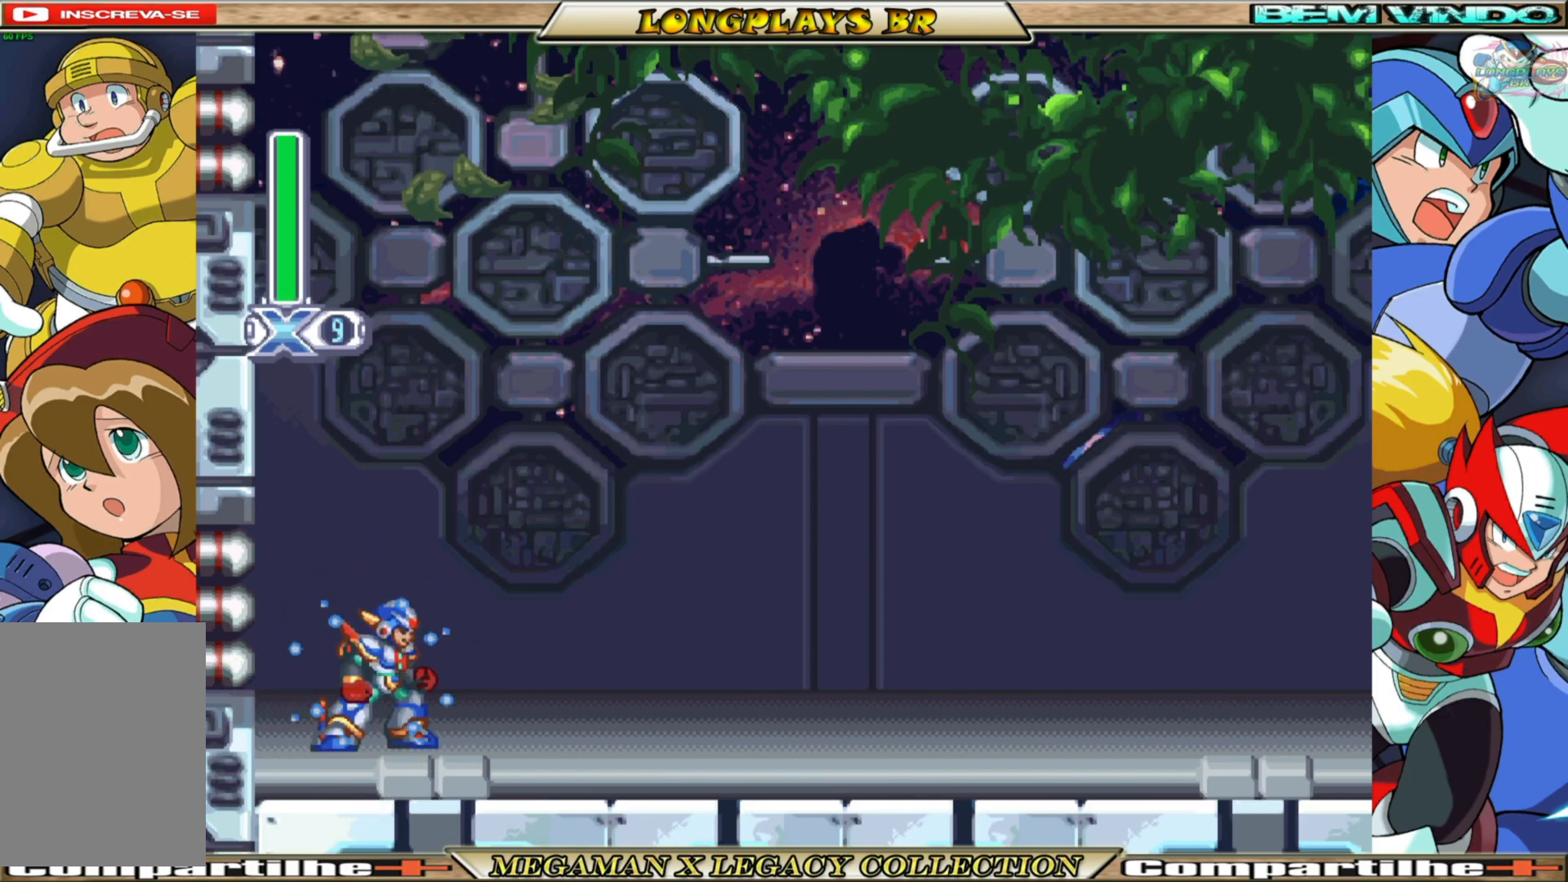
{"buttons": ["X", "DPAD_RIGHT"], "left_stick": "center", "right_stick": "center", "events": [[217, "DPAD_RIGHT", "down"]]}
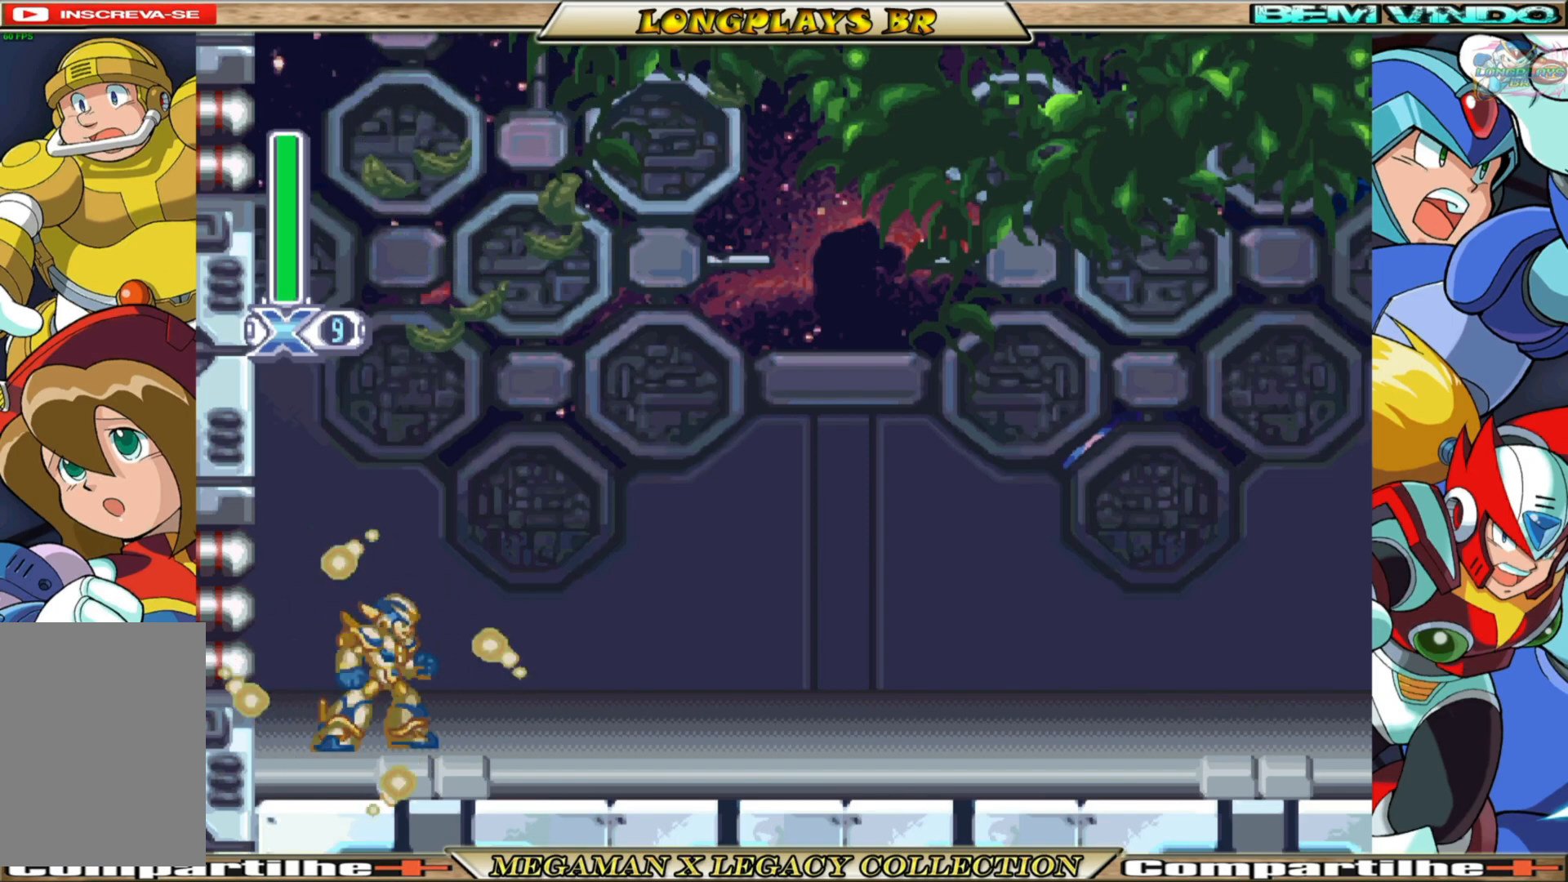
{"buttons": ["X"], "left_stick": "center", "right_stick": "center", "events": [[117, "DPAD_RIGHT", "up"]]}
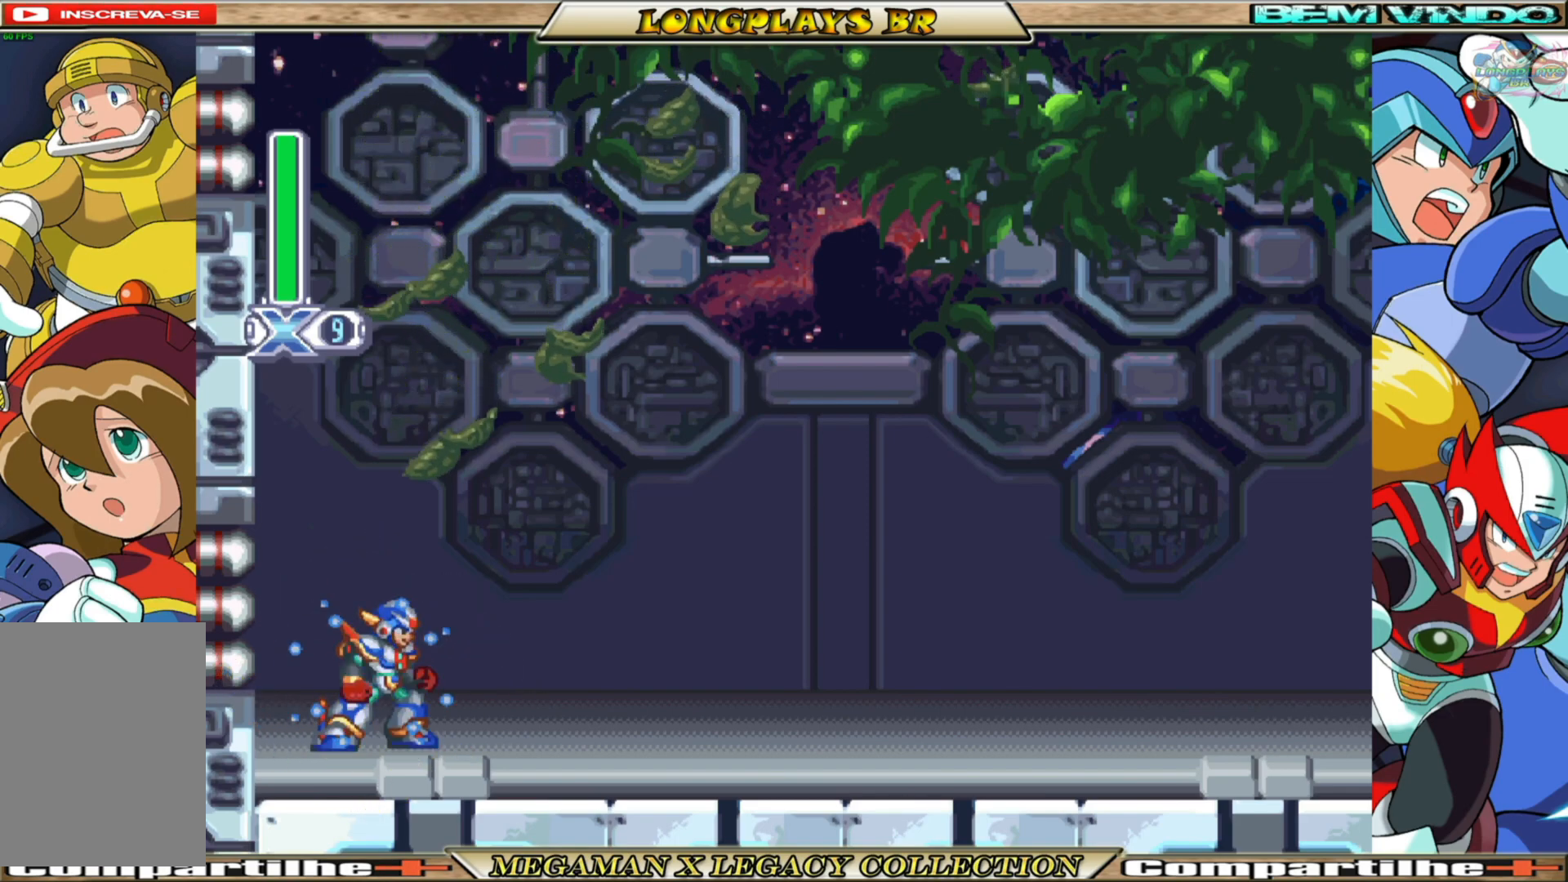
{"buttons": ["X", "DPAD_RIGHT"], "left_stick": "center", "right_stick": "center", "events": [[267, "DPAD_RIGHT", "down"]]}
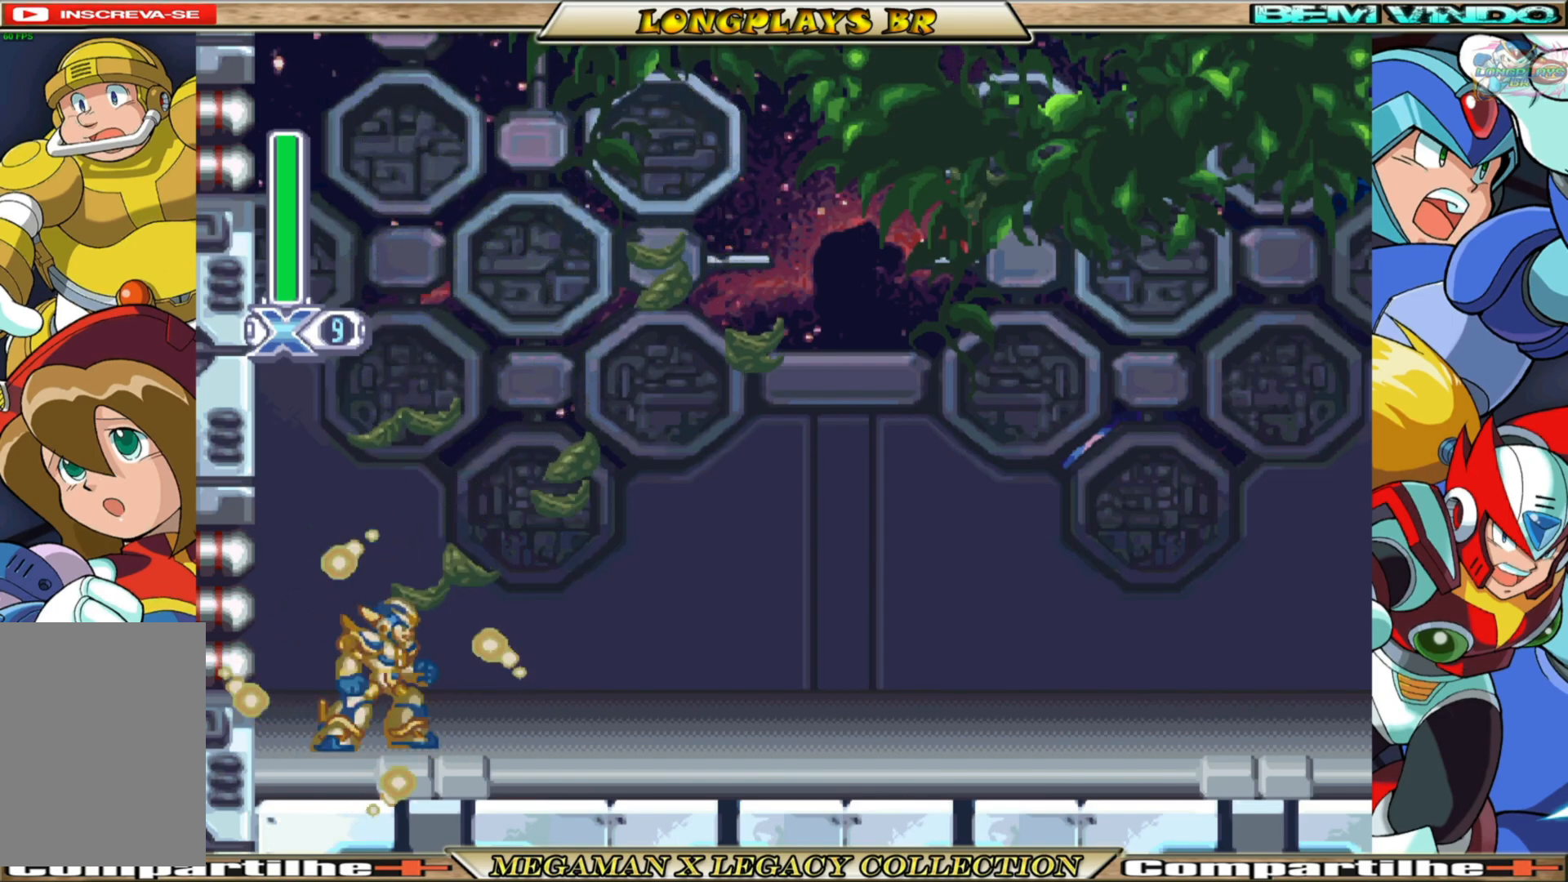
{"buttons": ["X"], "left_stick": "center", "right_stick": "center", "events": [[50, "DPAD_RIGHT", "up"]]}
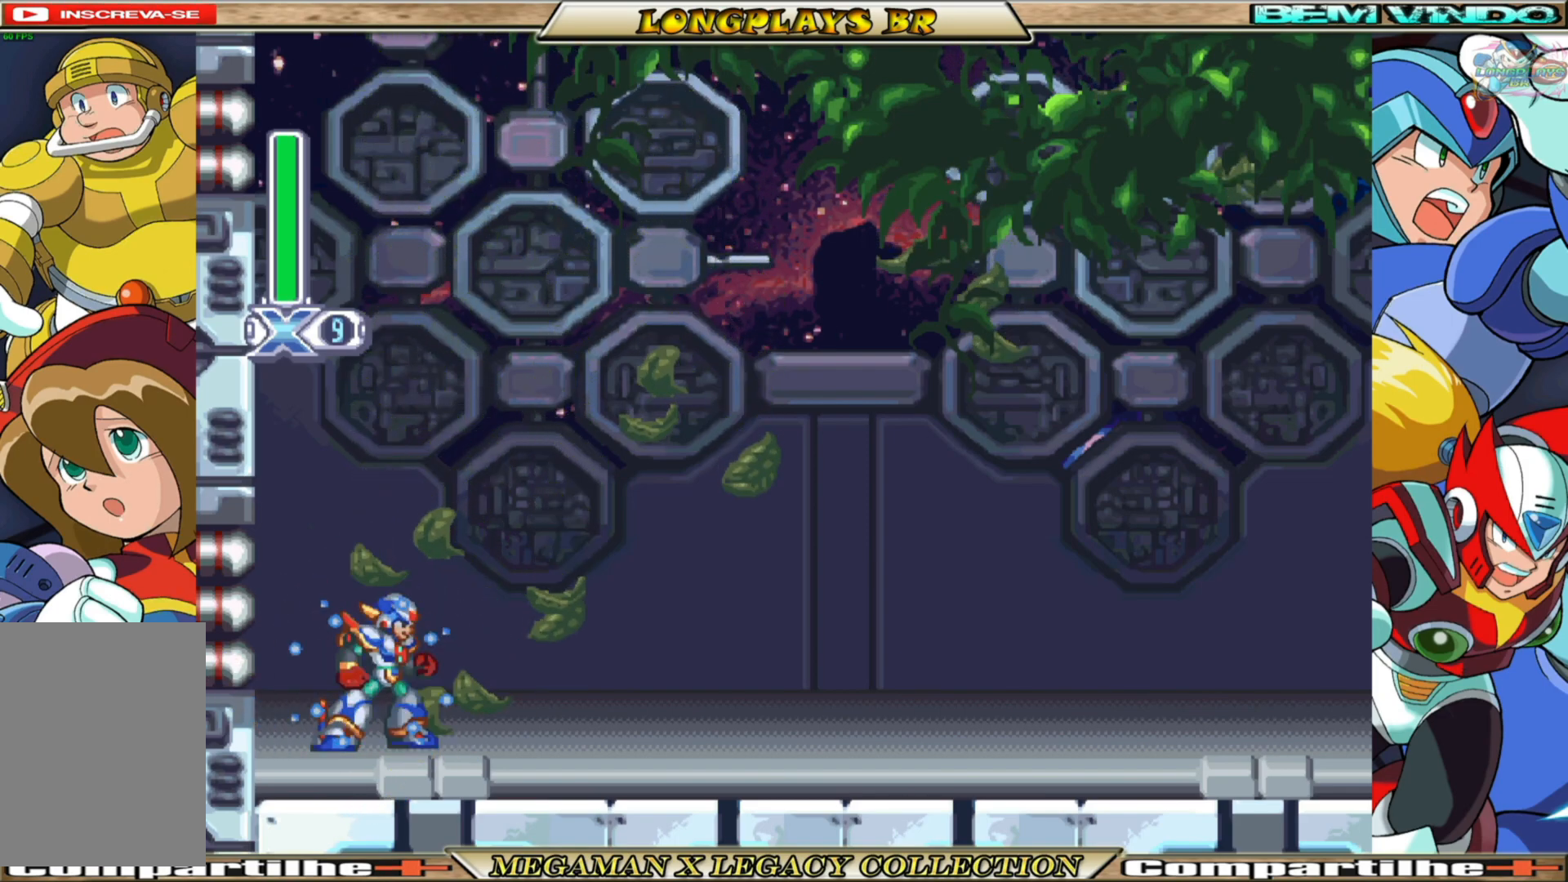
{"buttons": ["X", "DPAD_RIGHT"], "left_stick": "center", "right_stick": "center", "events": [[150, "DPAD_RIGHT", "down"]]}
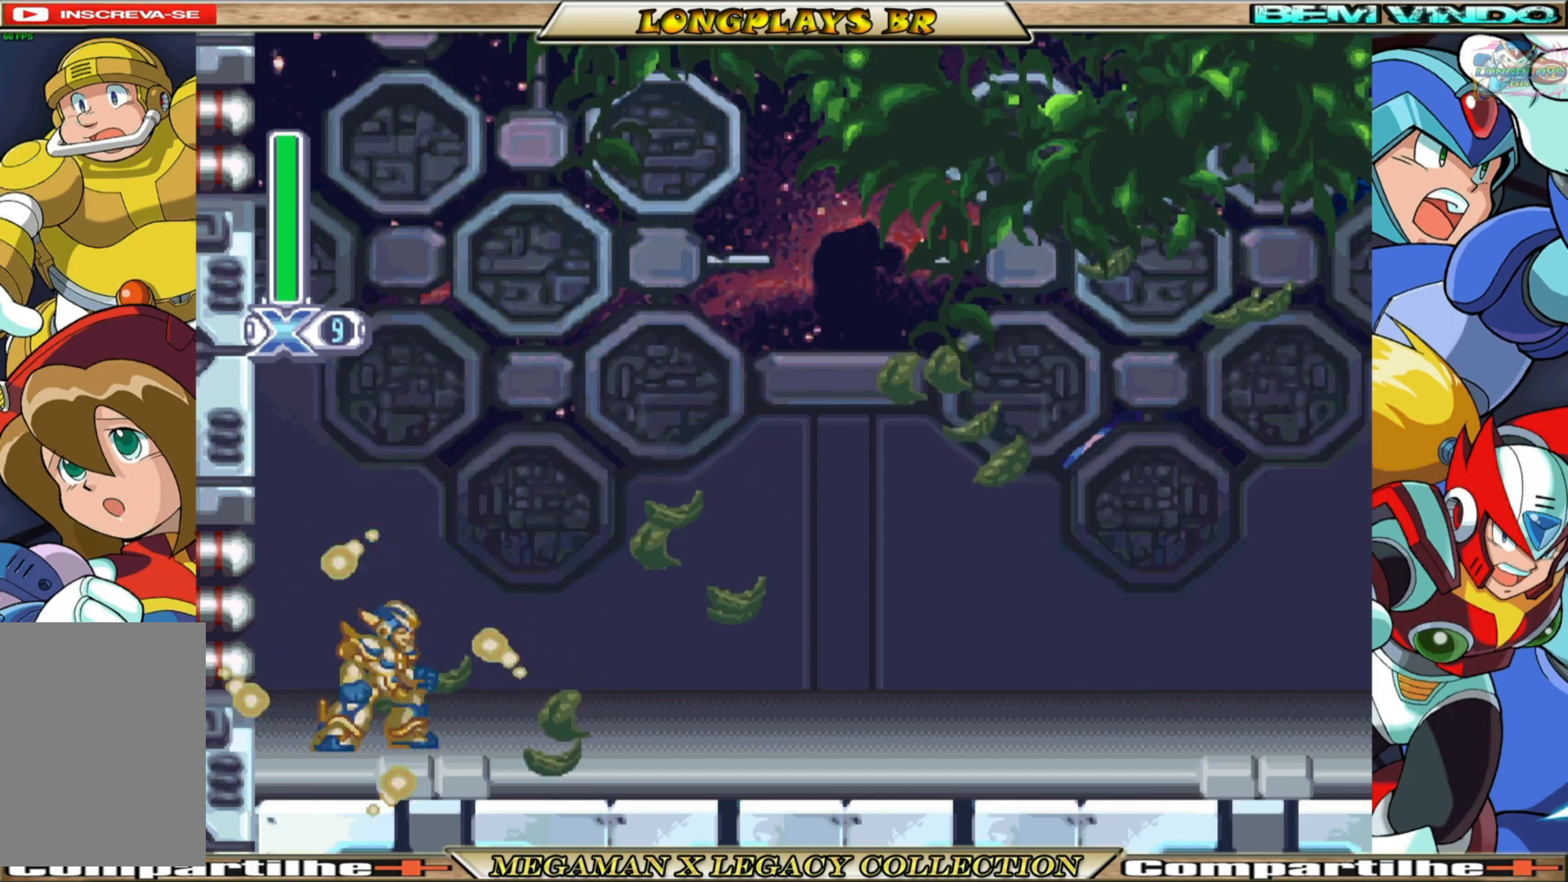
{"buttons": ["X"], "left_stick": "center", "right_stick": "center", "events": [[100, "DPAD_RIGHT", "up"]]}
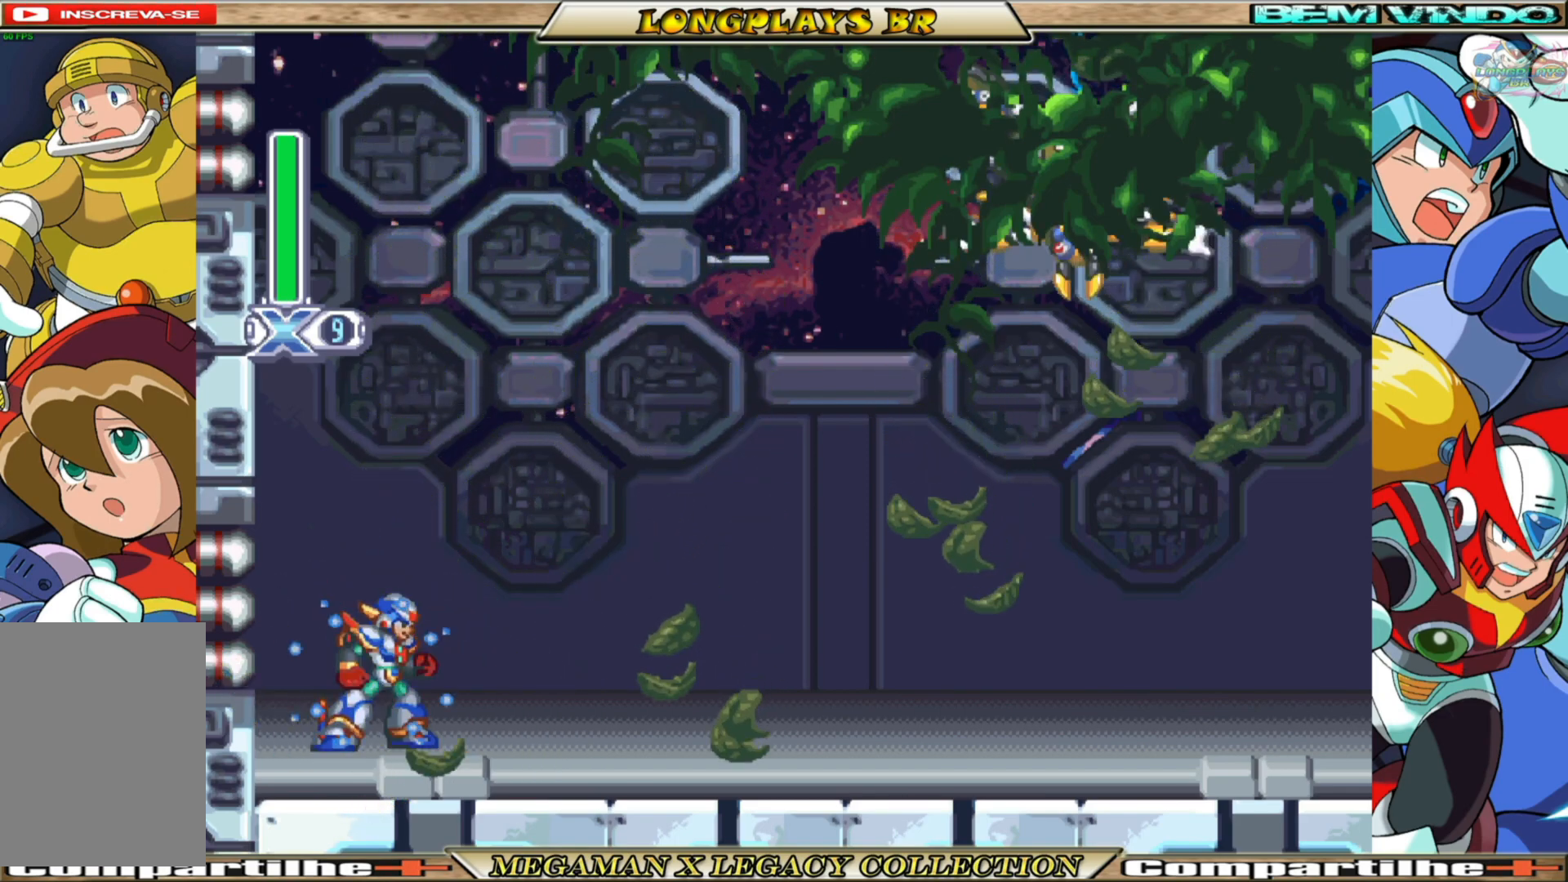
{"buttons": ["X"], "left_stick": "center", "right_stick": "center", "events": []}
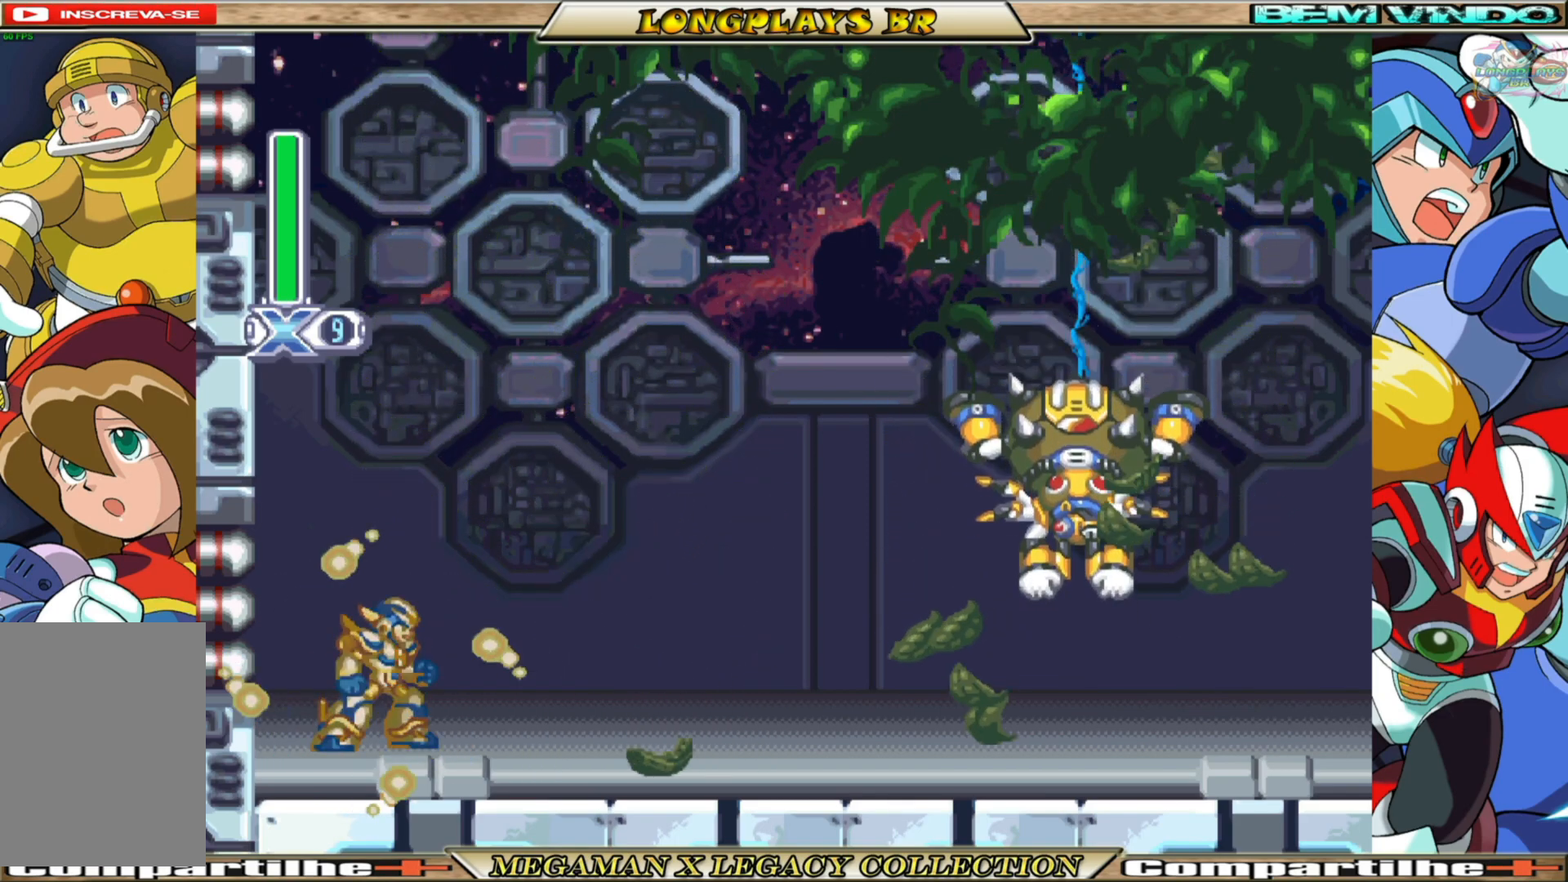
{"buttons": ["X"], "left_stick": "center", "right_stick": "center", "events": []}
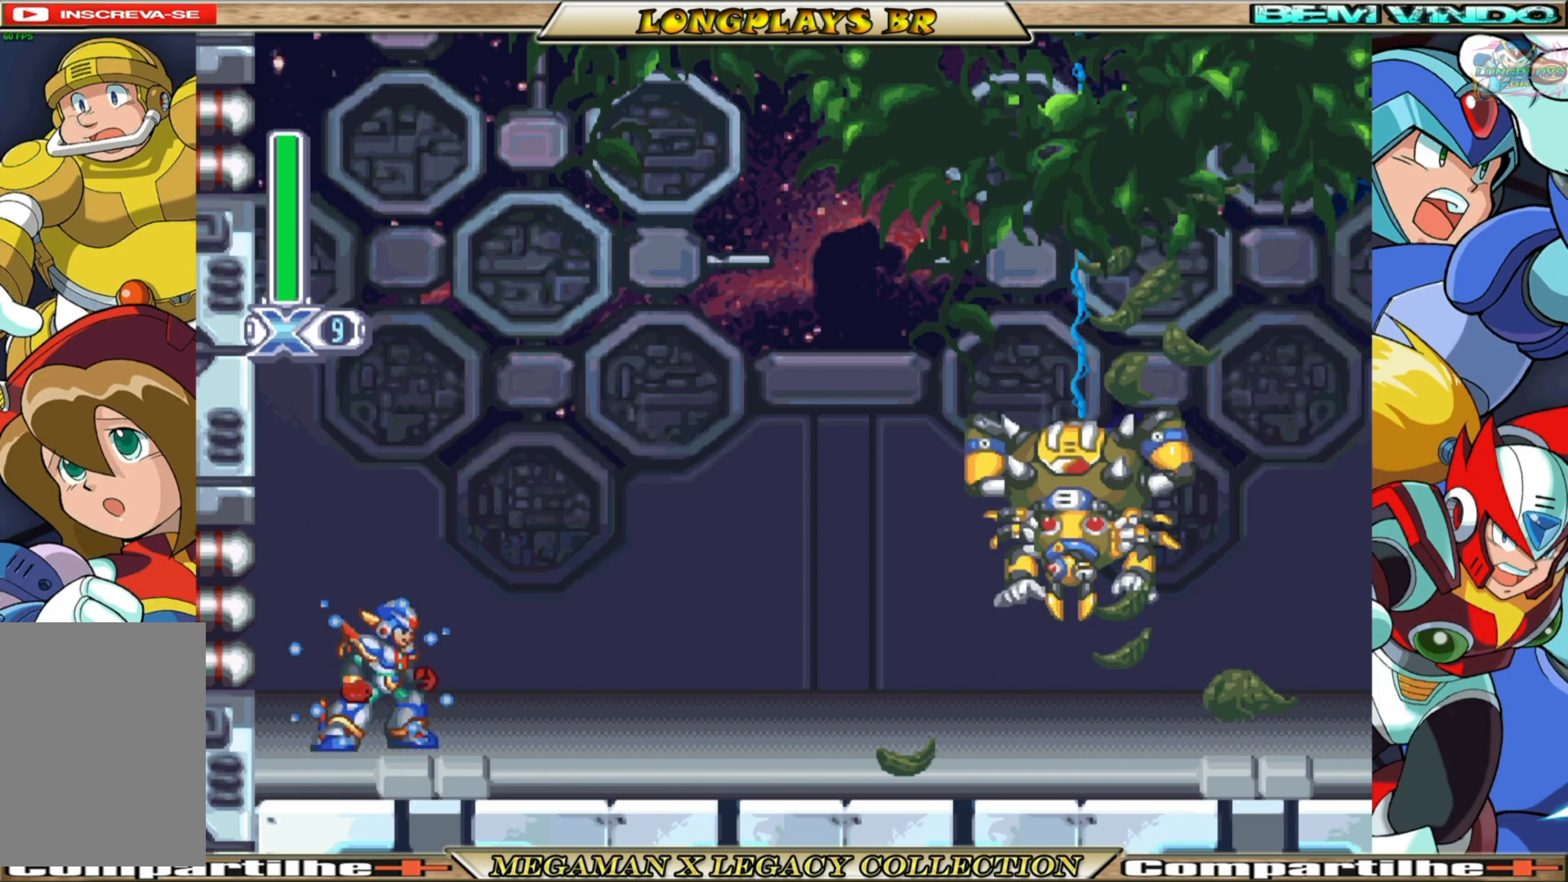
{"buttons": ["X"], "left_stick": "center", "right_stick": "center", "events": []}
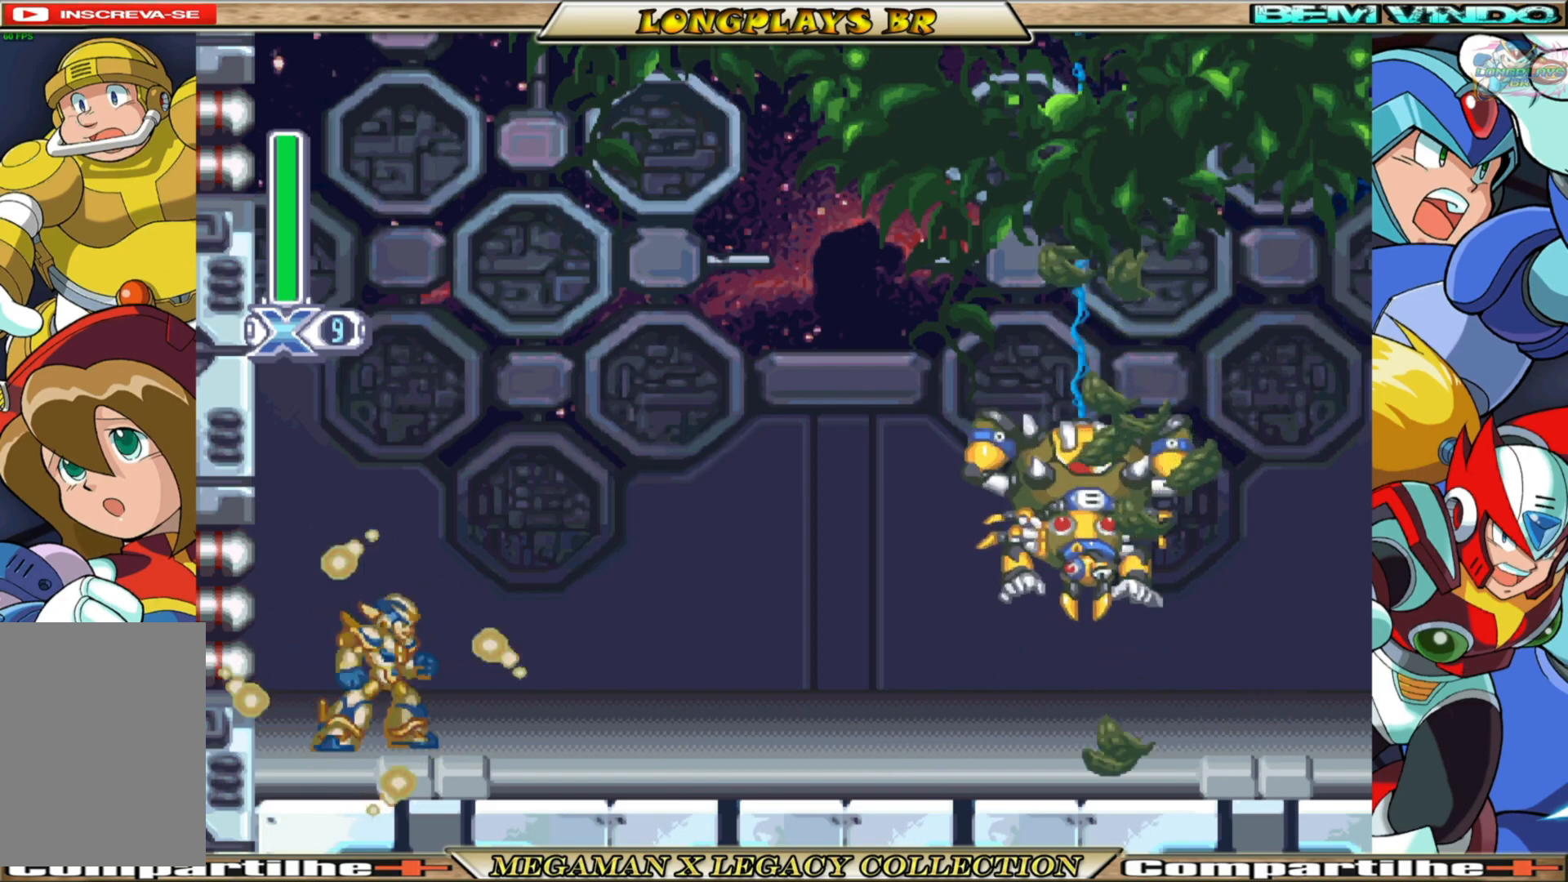
{"buttons": ["X"], "left_stick": "center", "right_stick": "center", "events": []}
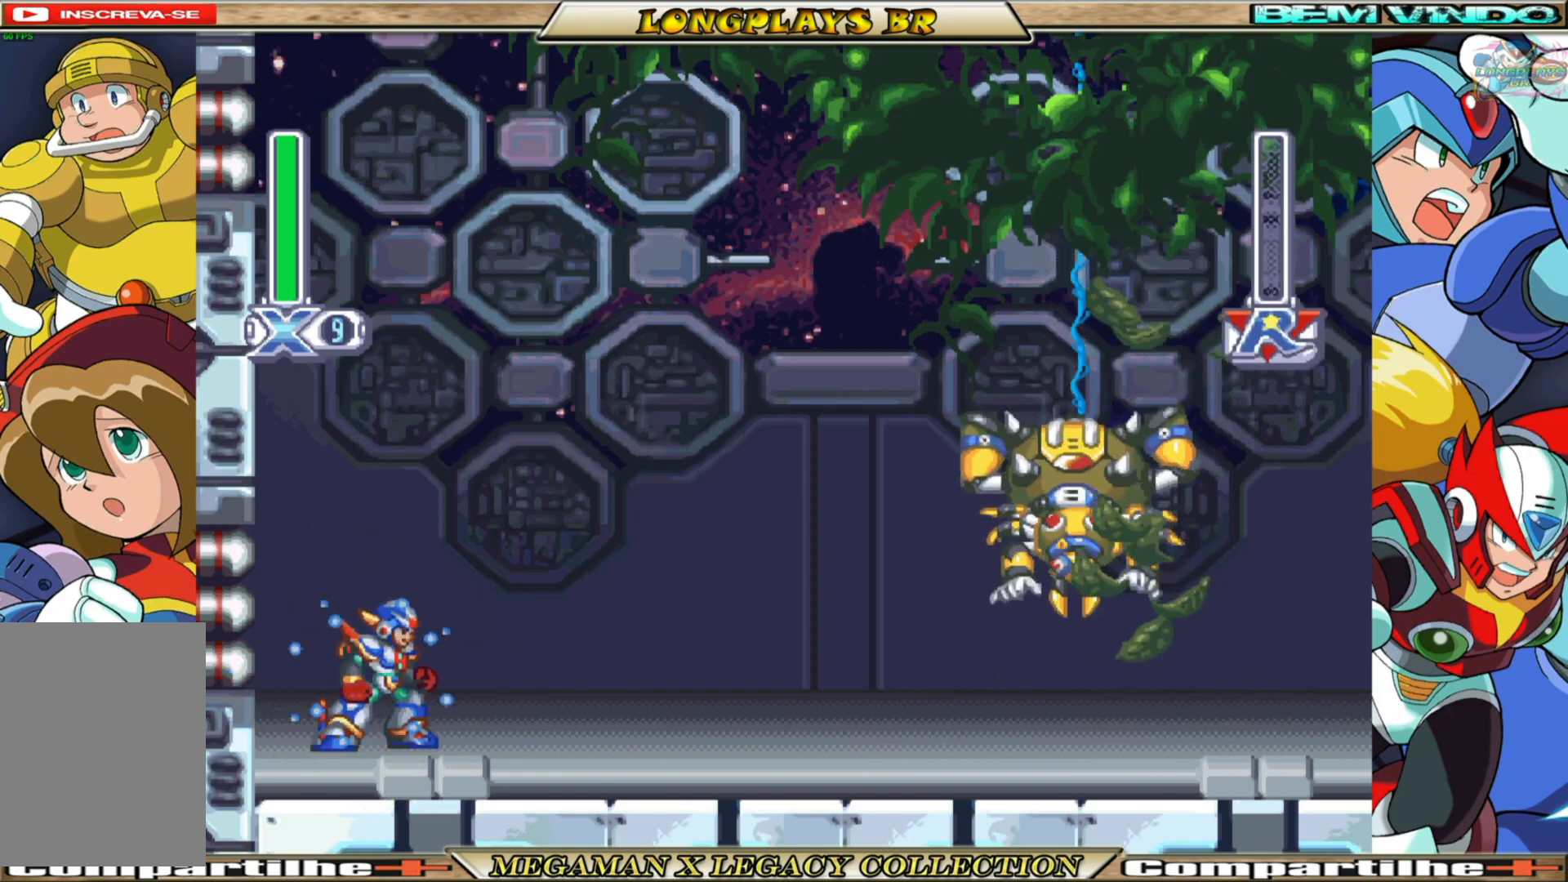
{"buttons": ["X"], "left_stick": "center", "right_stick": "center", "events": []}
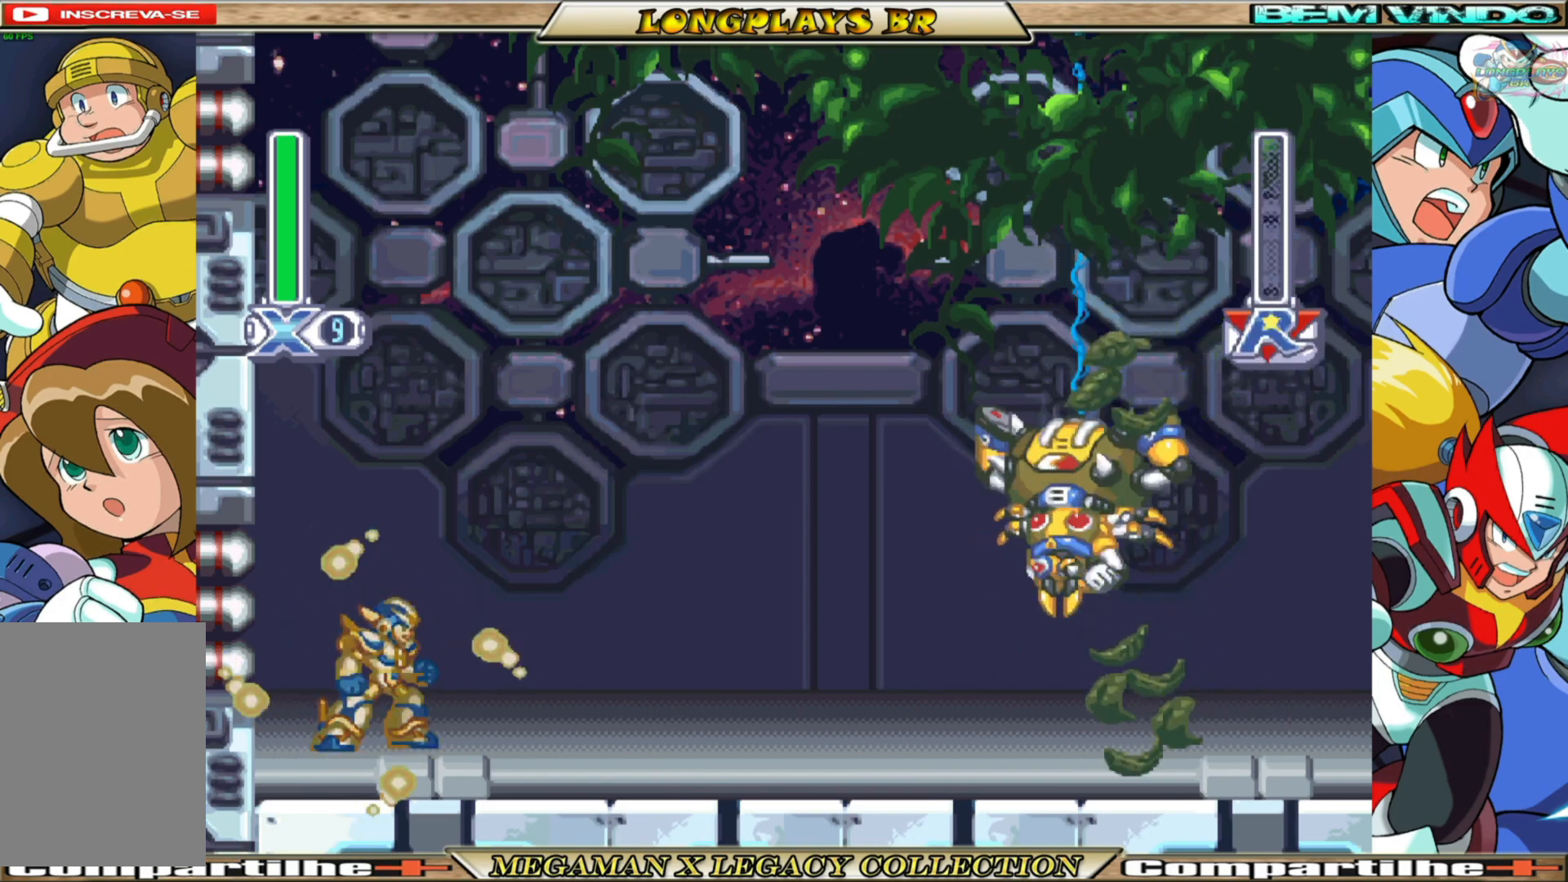
{"buttons": ["X"], "left_stick": "center", "right_stick": "center", "events": []}
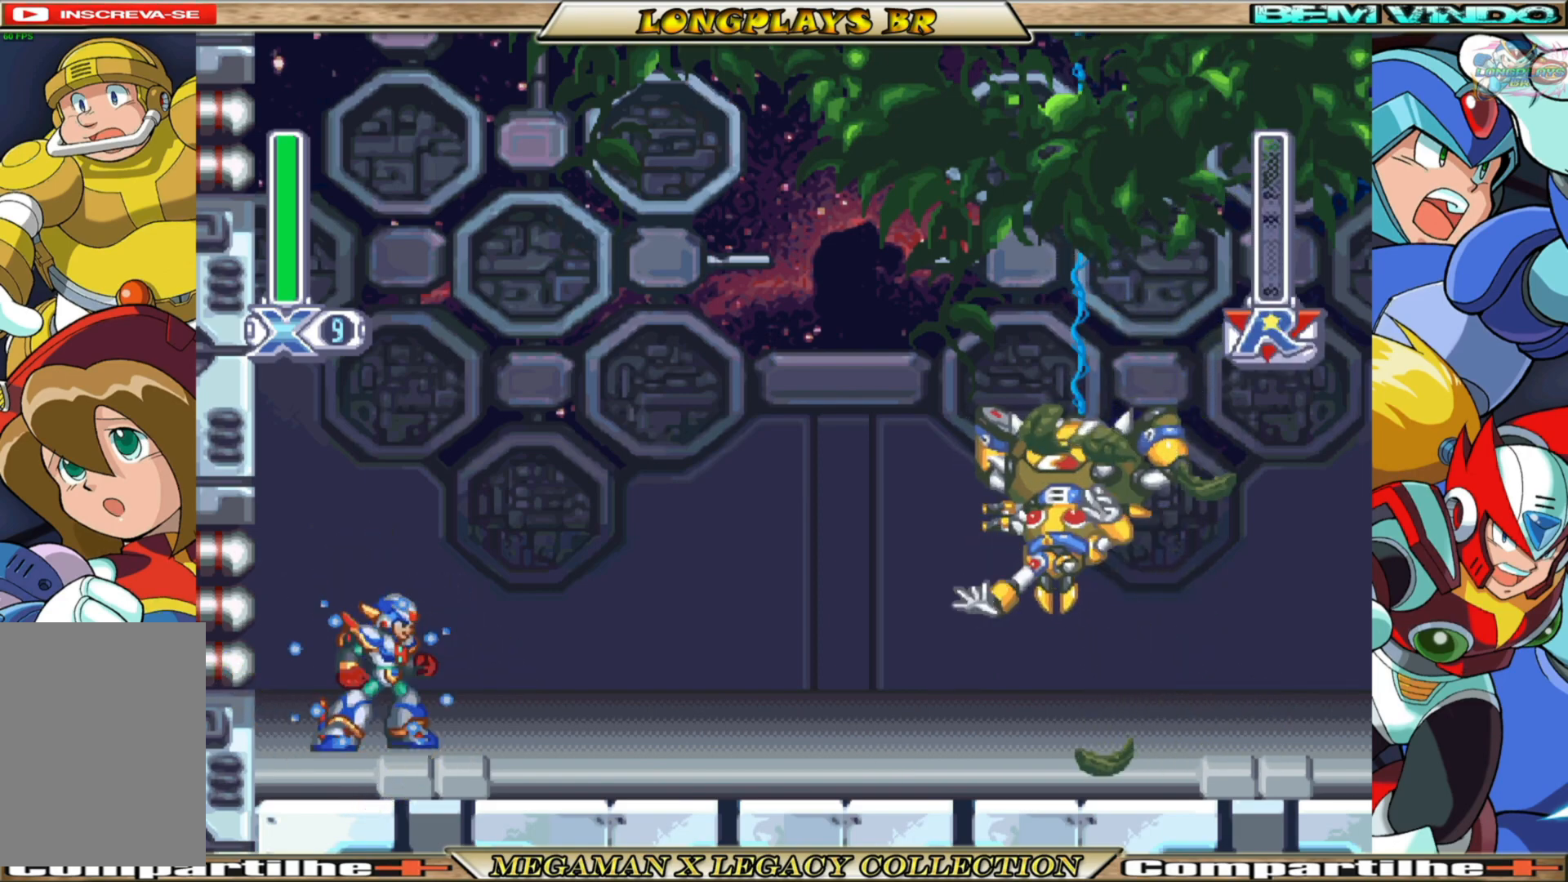
{"buttons": ["X"], "left_stick": "center", "right_stick": "center", "events": []}
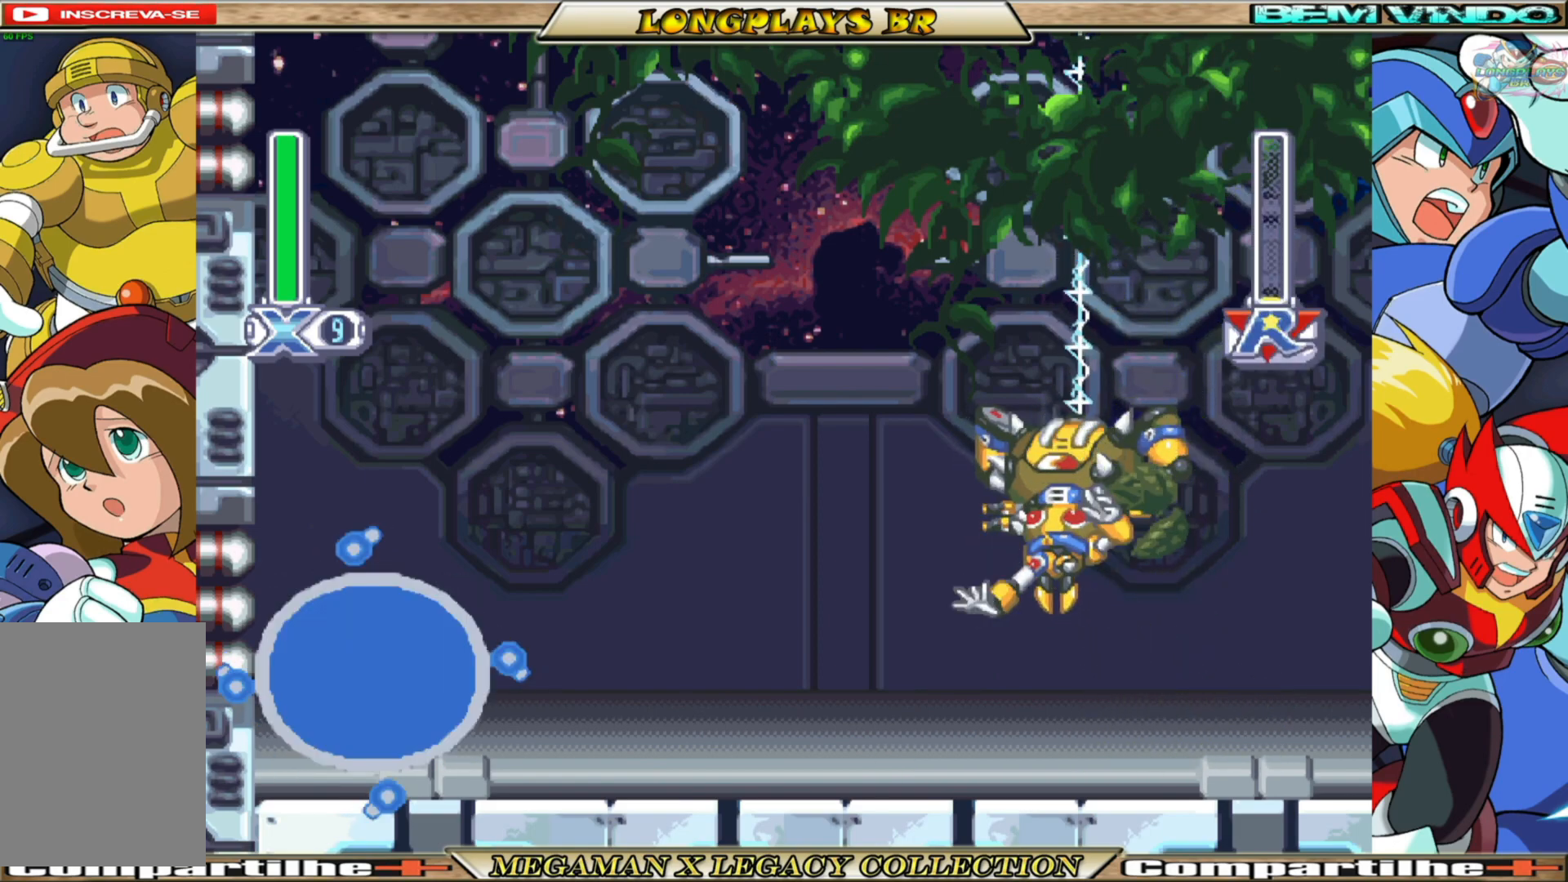
{"buttons": ["X"], "left_stick": "center", "right_stick": "center", "events": []}
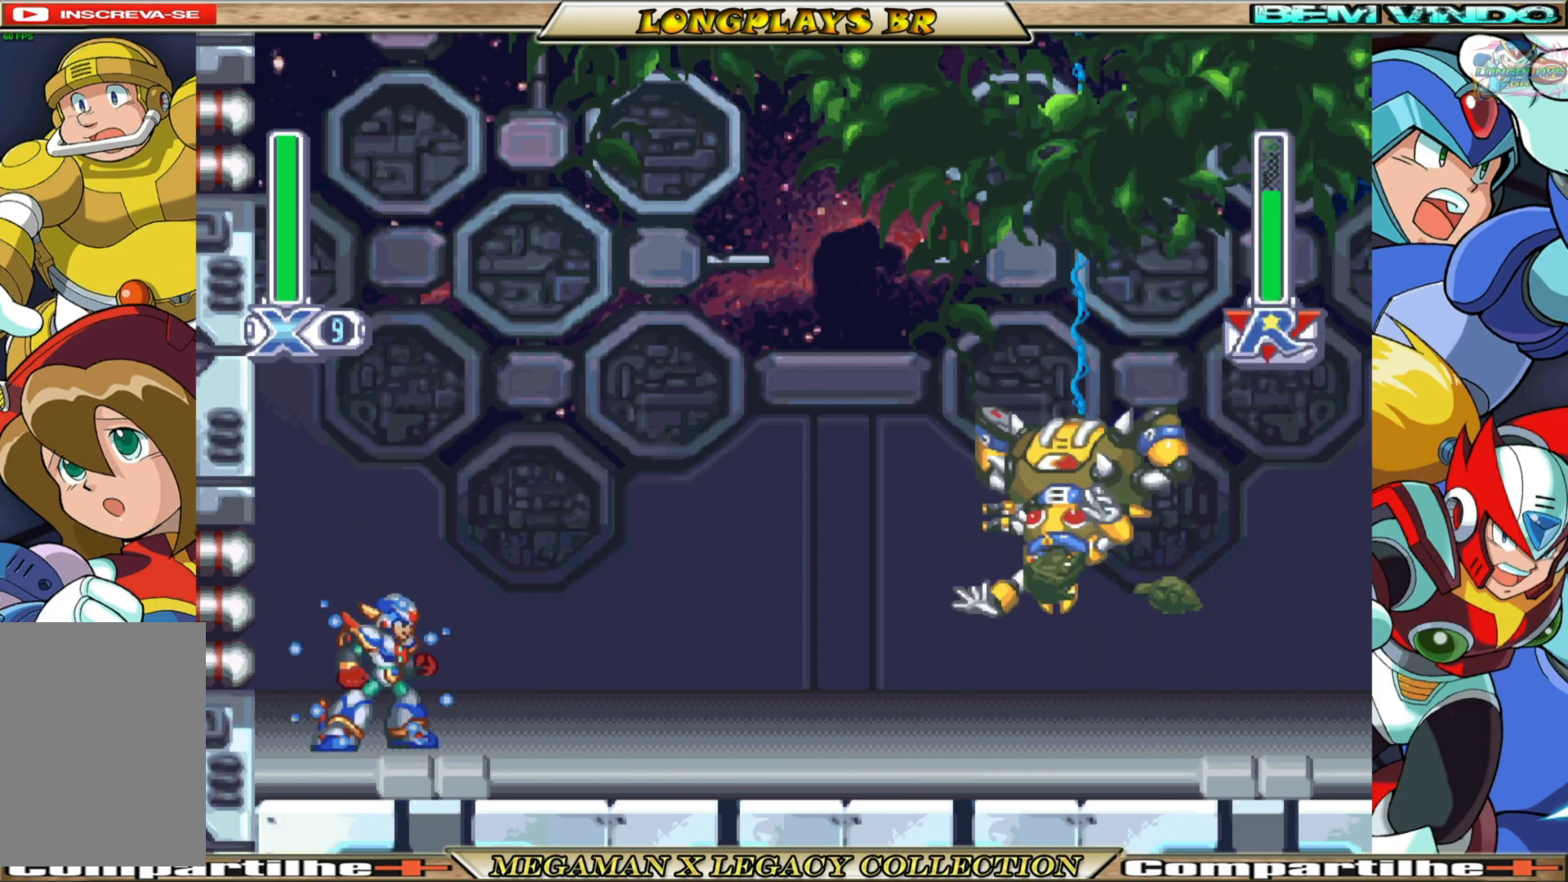
{"buttons": ["X"], "left_stick": "center", "right_stick": "center", "events": []}
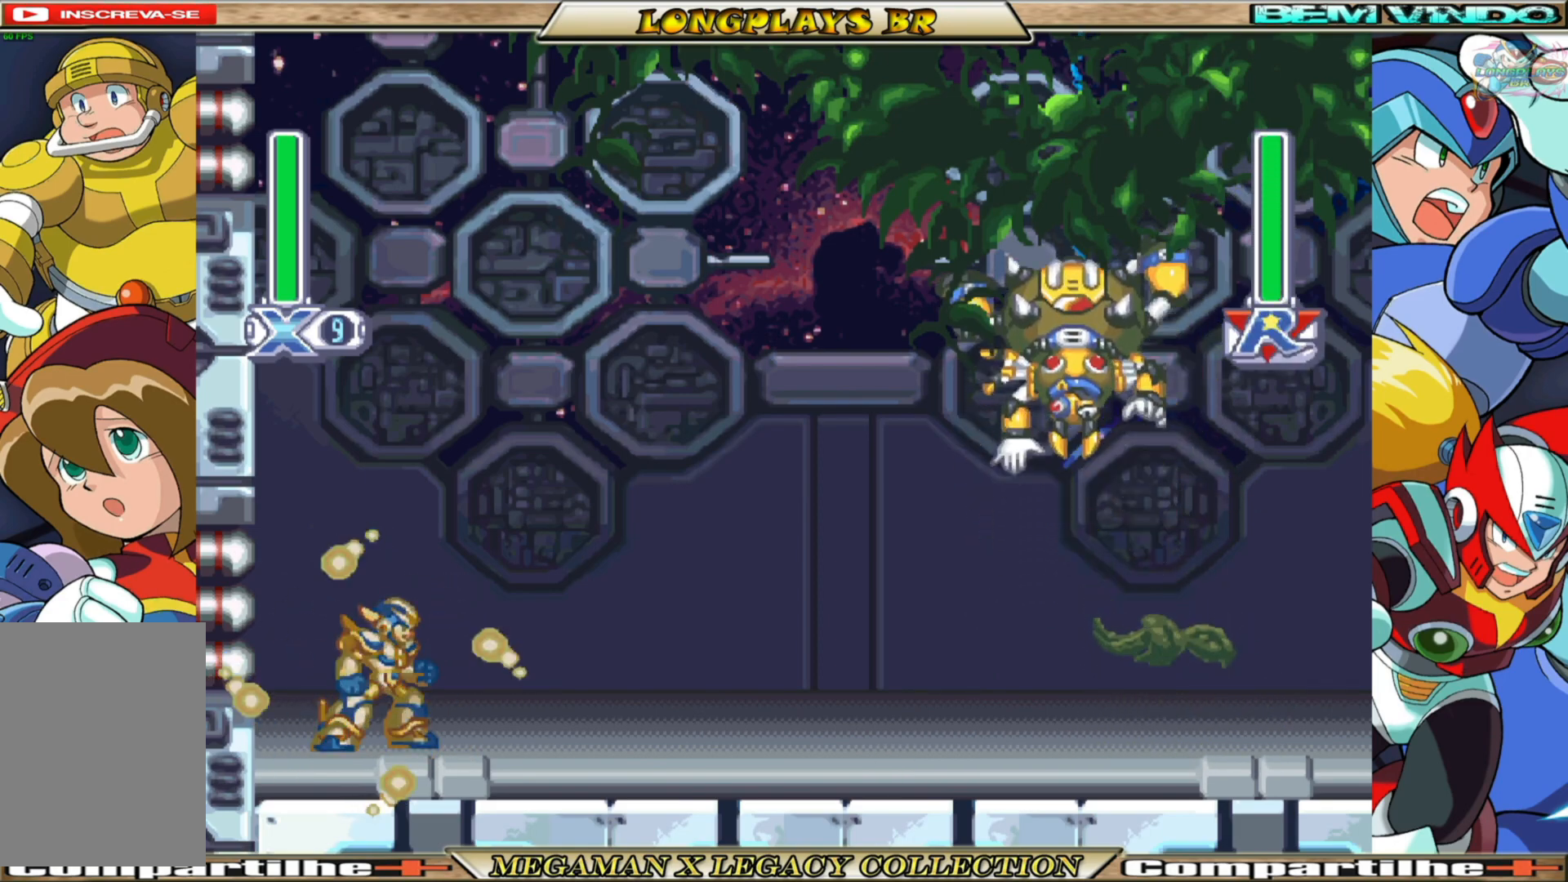
{"buttons": ["B", "X", "DPAD_RIGHT"], "left_stick": "center", "right_stick": "center", "events": [[33, "DPAD_RIGHT", "down"], [367, "B", "down"]]}
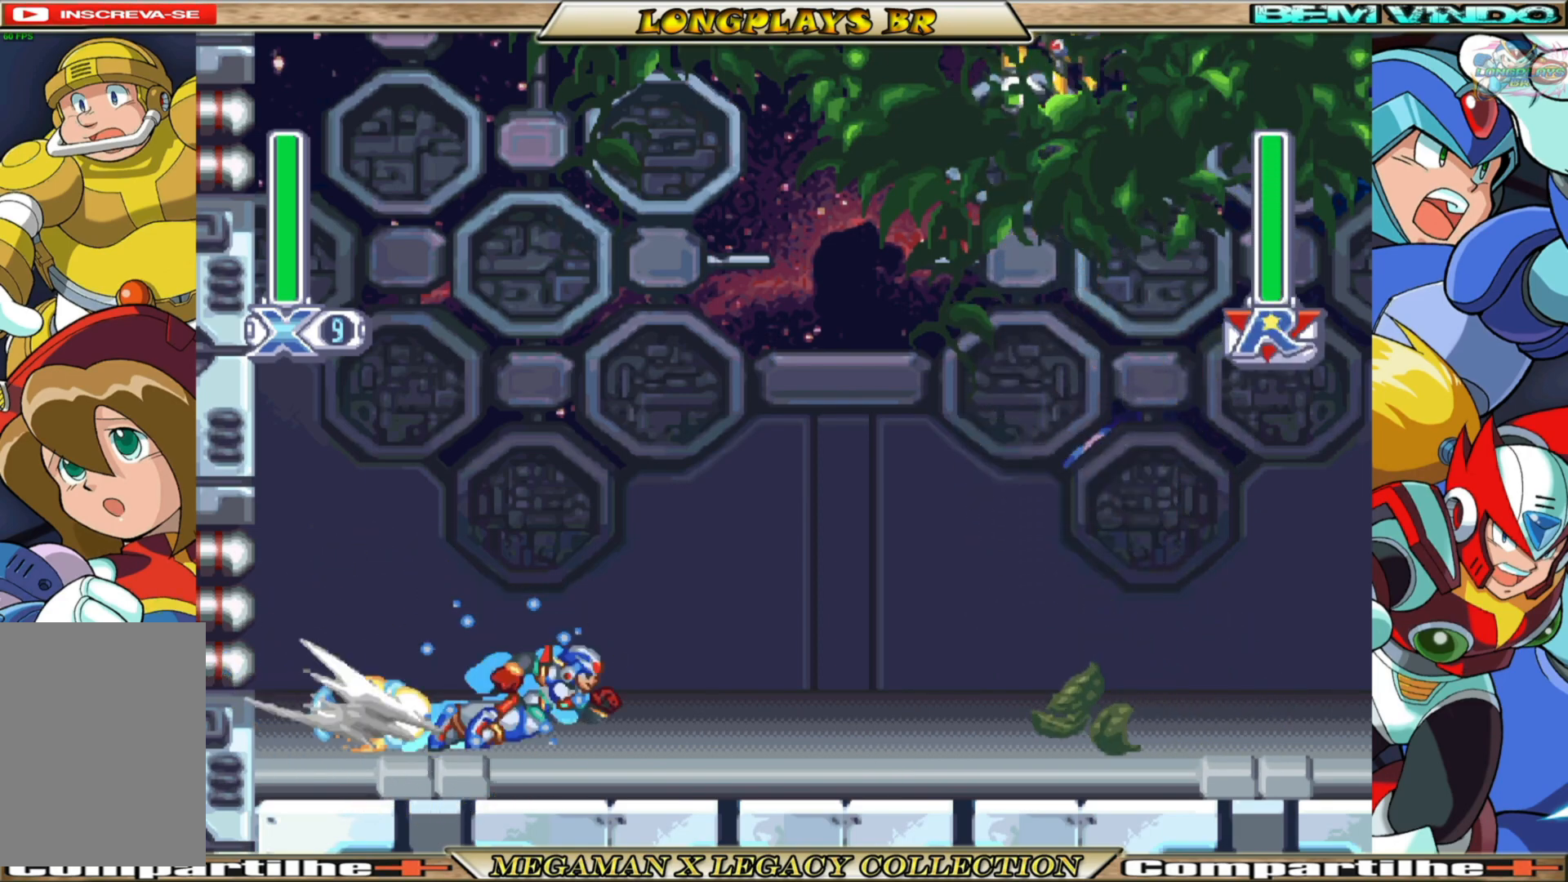
{"buttons": ["X"], "left_stick": "center", "right_stick": "center", "events": [[283, "B", "up"], [367, "DPAD_RIGHT", "up"]]}
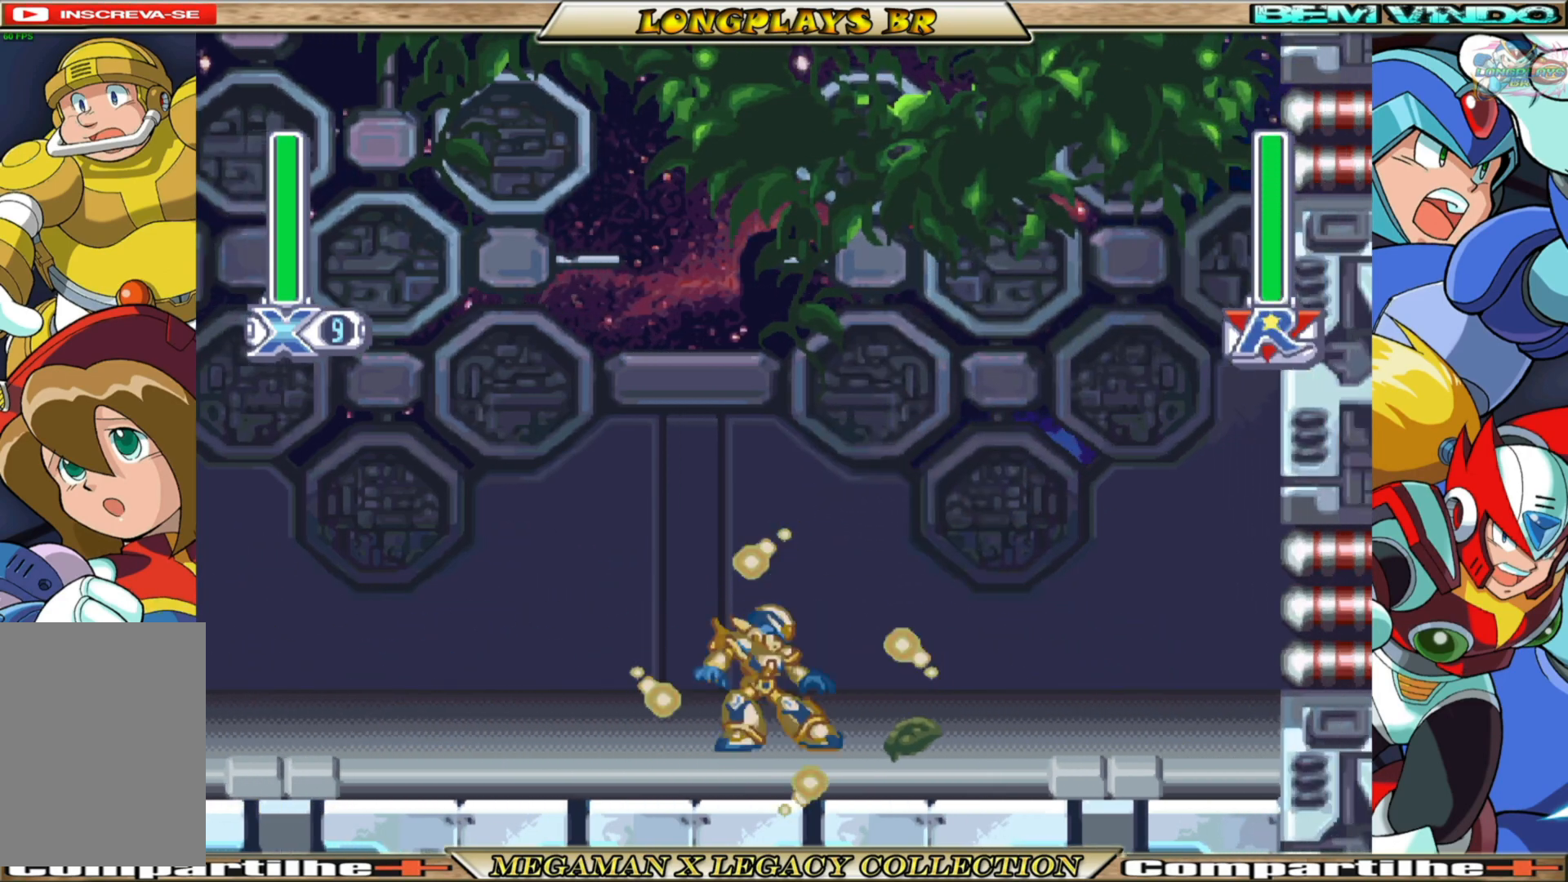
{"buttons": ["X"], "left_stick": "center", "right_stick": "center", "events": [[33, "DPAD_LEFT", "down"], [183, "B", "down"], [433, "B", "up"], [483, "DPAD_LEFT", "up"]]}
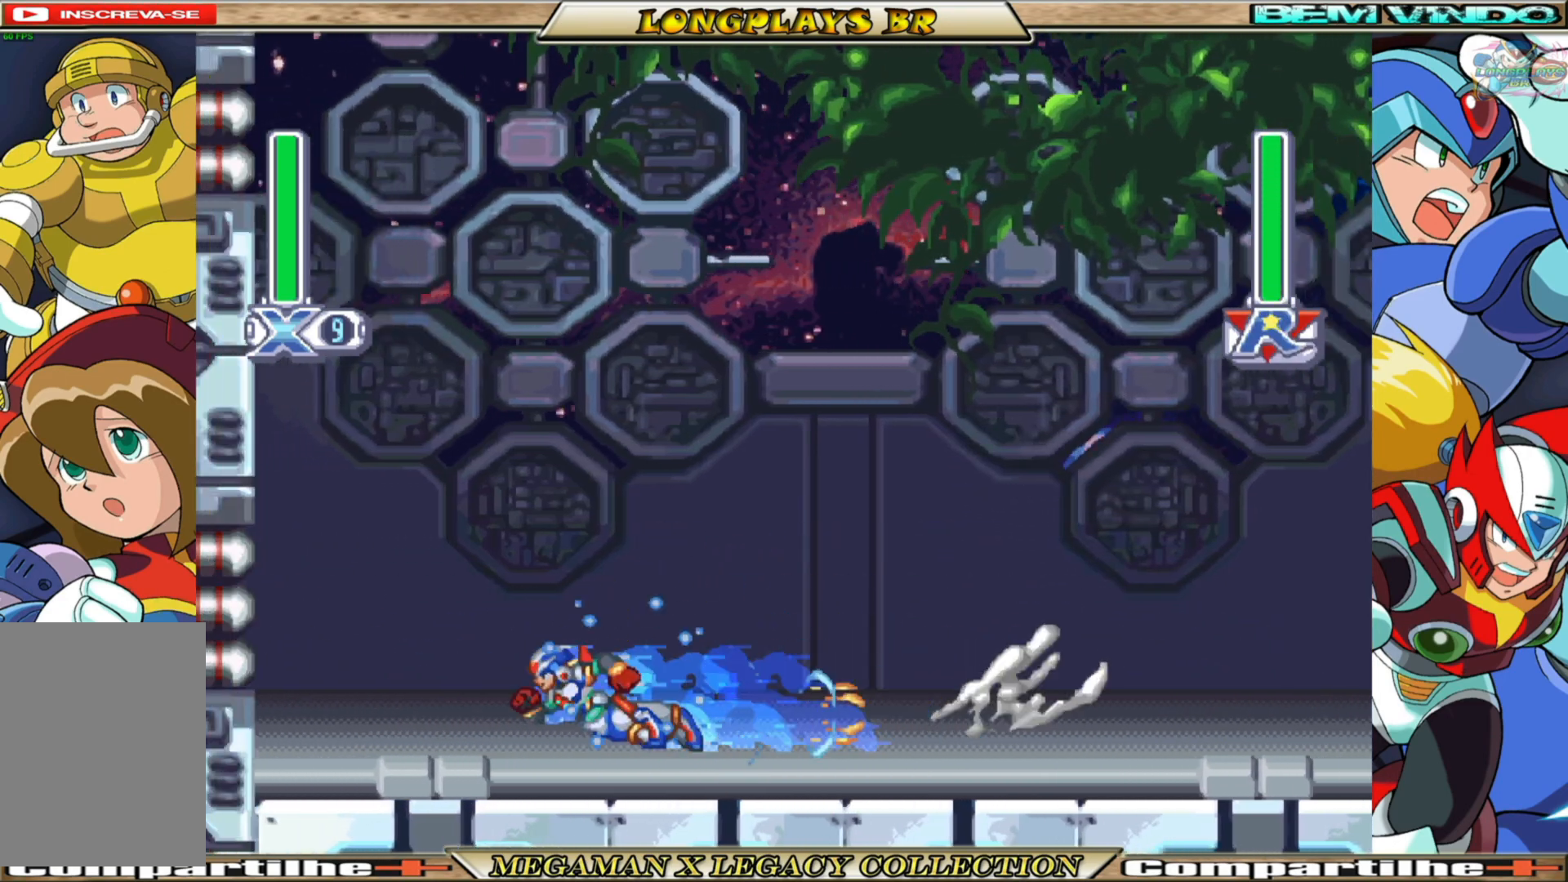
{"buttons": ["B", "X", "DPAD_RIGHT"], "left_stick": "center", "right_stick": "center", "events": [[150, "DPAD_RIGHT", "down"], [333, "B", "down"]]}